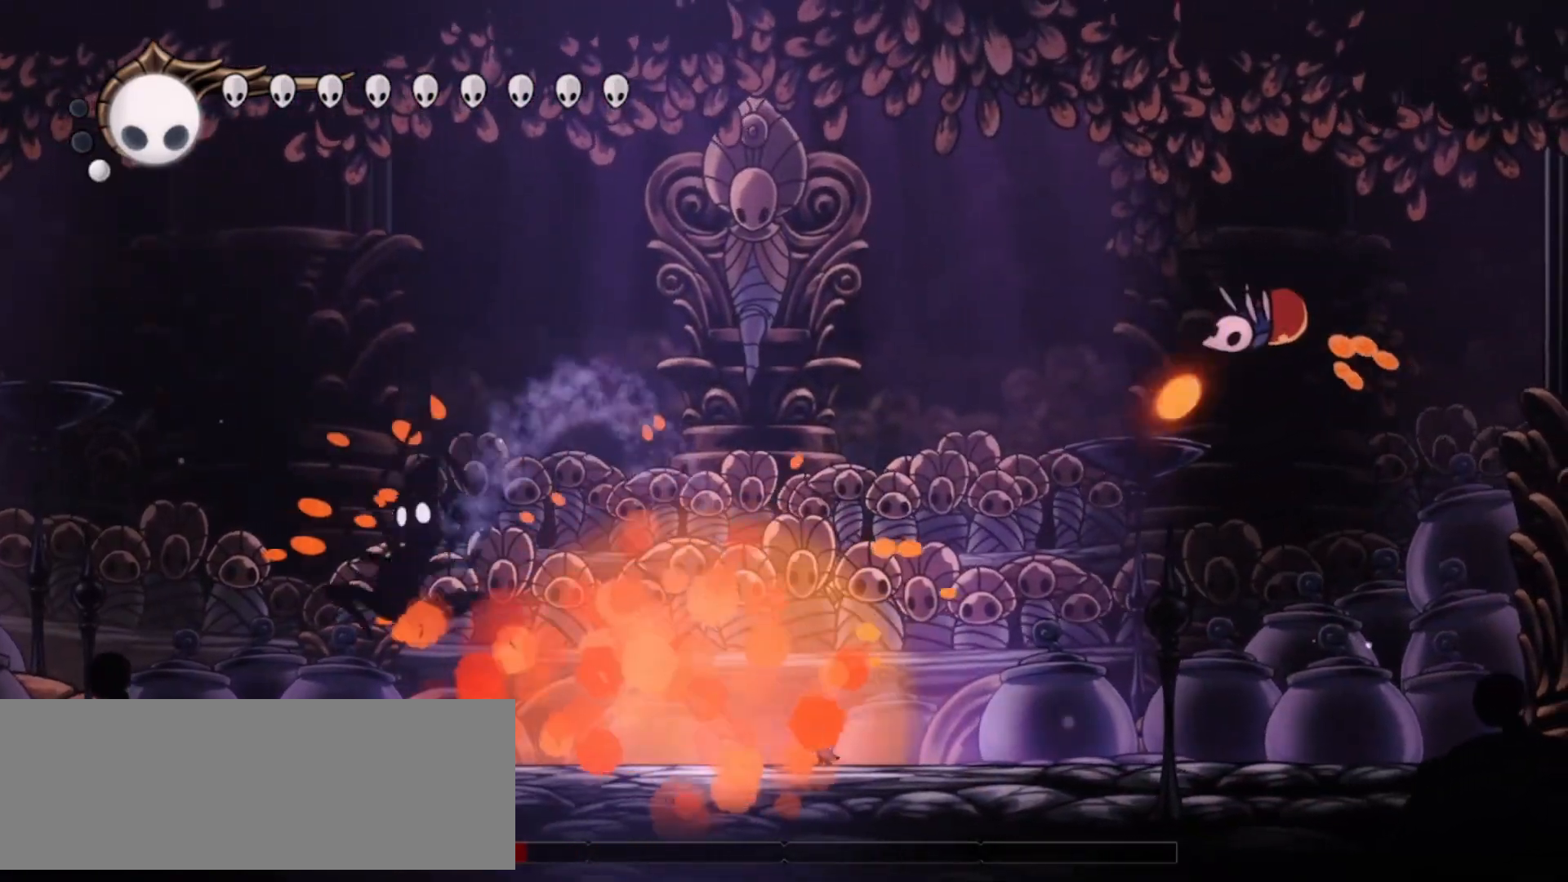
Gameplay with keyboard; each line is a JSON object with the keys held at the frame after it. "events" lists presses ("down") and releases ("up") of "a", "c", "d", "down", "f", "i", "left", "right", "s", "up", "x" and "z" between this image and that frame as [ms after this image, input, new state], when the widget could be followed in between. No other keys are recorded. Mouse input is not recorded.
{"keys": ["left", "z"], "events": [[50, "c", "down"], [233, "c", "up"], [467, "z", "down"]]}
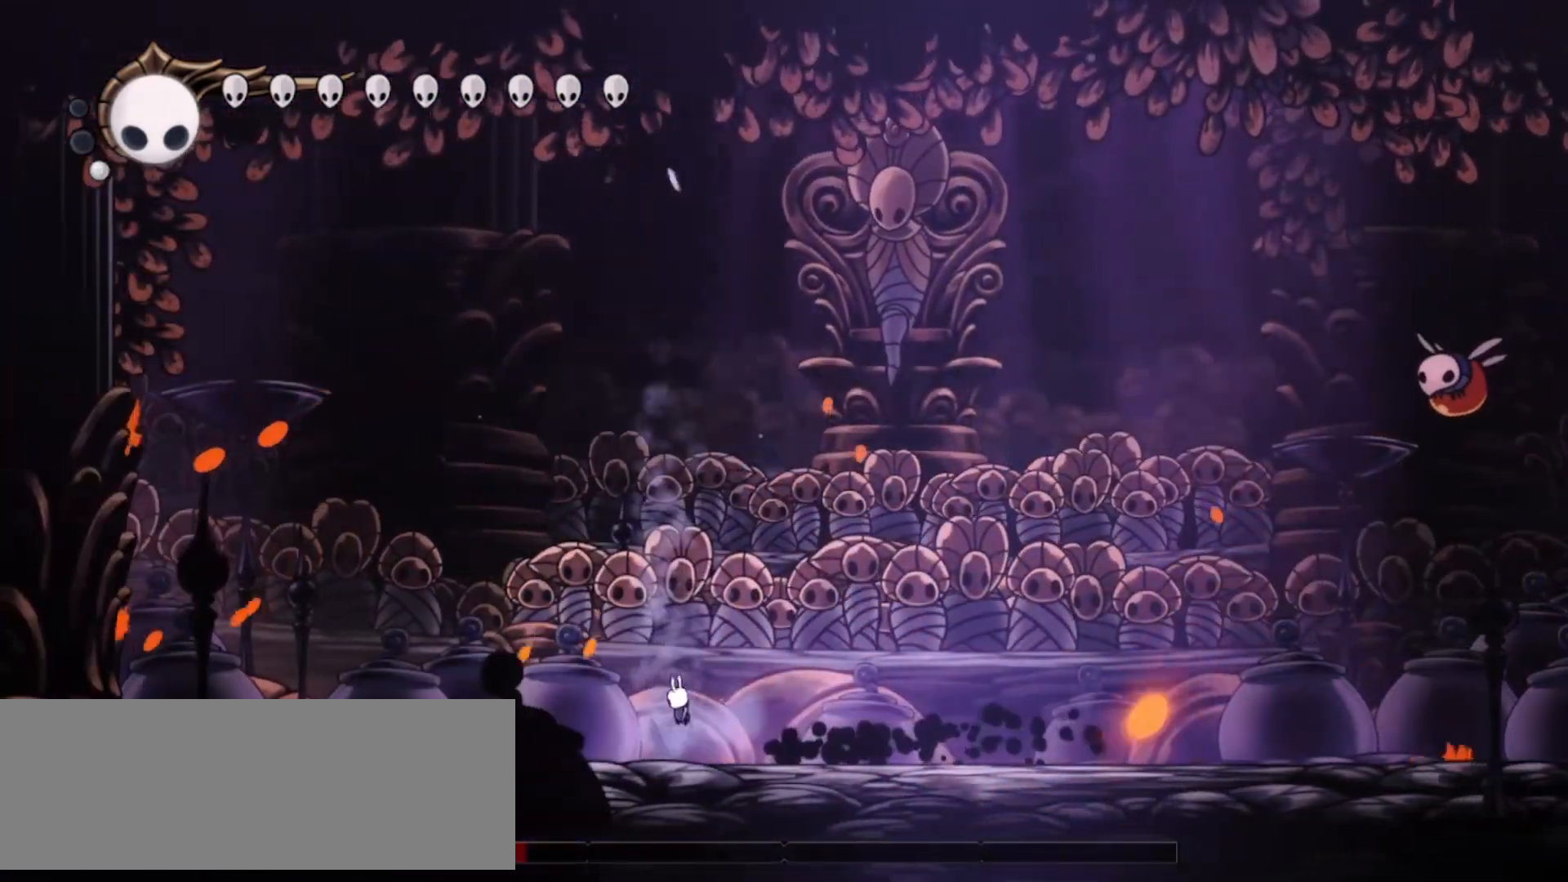
{"keys": ["c", "right"], "events": [[17, "x", "down"], [100, "left", "up"], [150, "right", "down"], [150, "up", "down"], [300, "up", "up"], [300, "z", "up"], [333, "c", "down"], [383, "x", "up"]]}
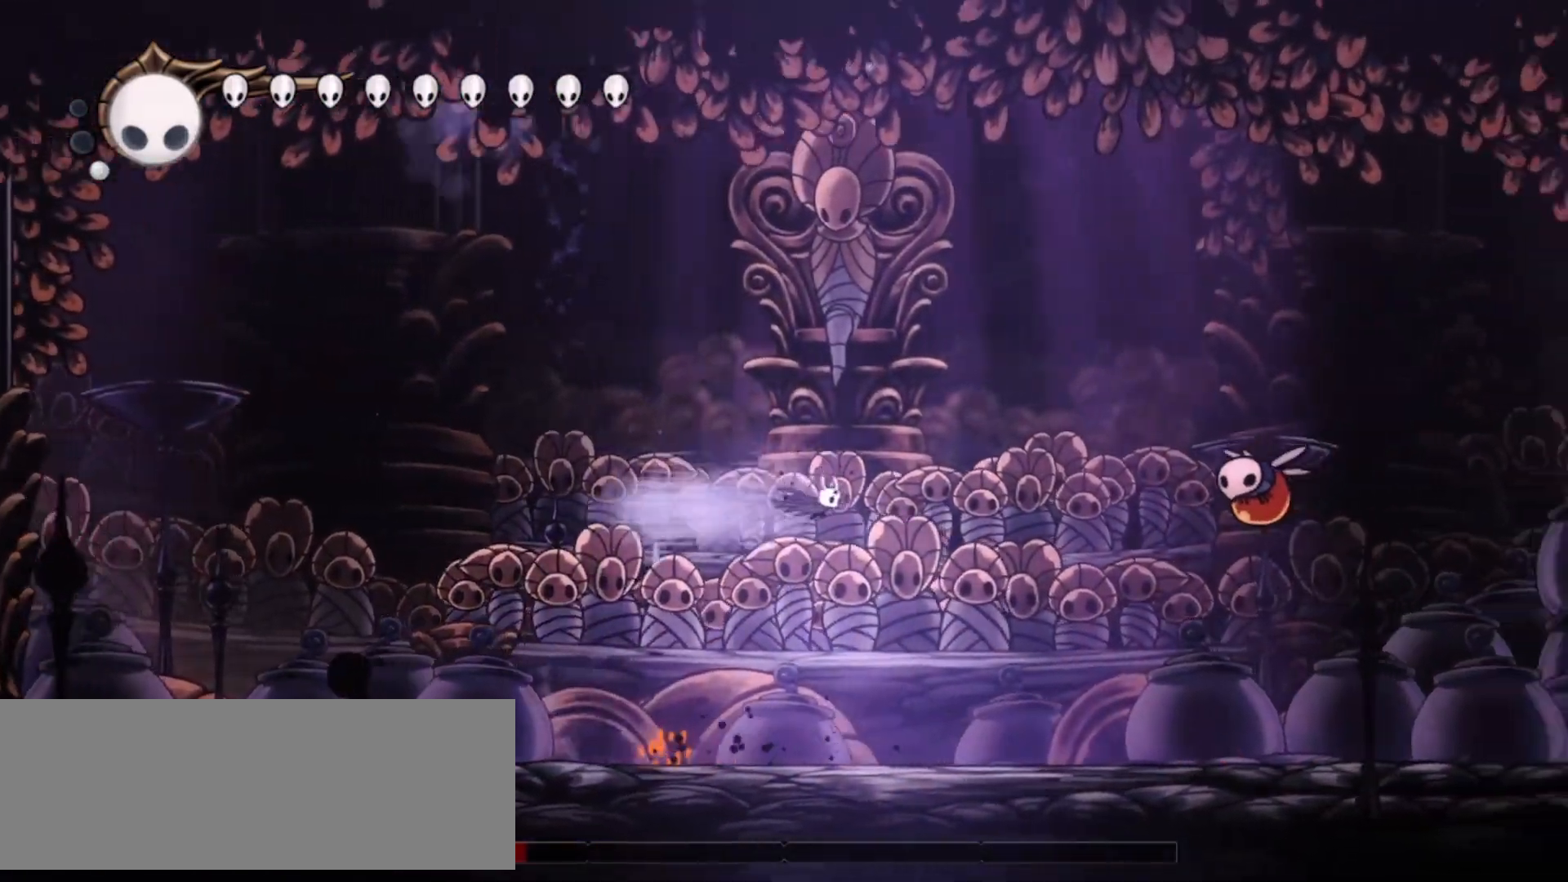
{"keys": ["left"], "events": [[33, "c", "up"], [350, "x", "down"], [500, "left", "down"], [500, "right", "up"], [500, "x", "up"]]}
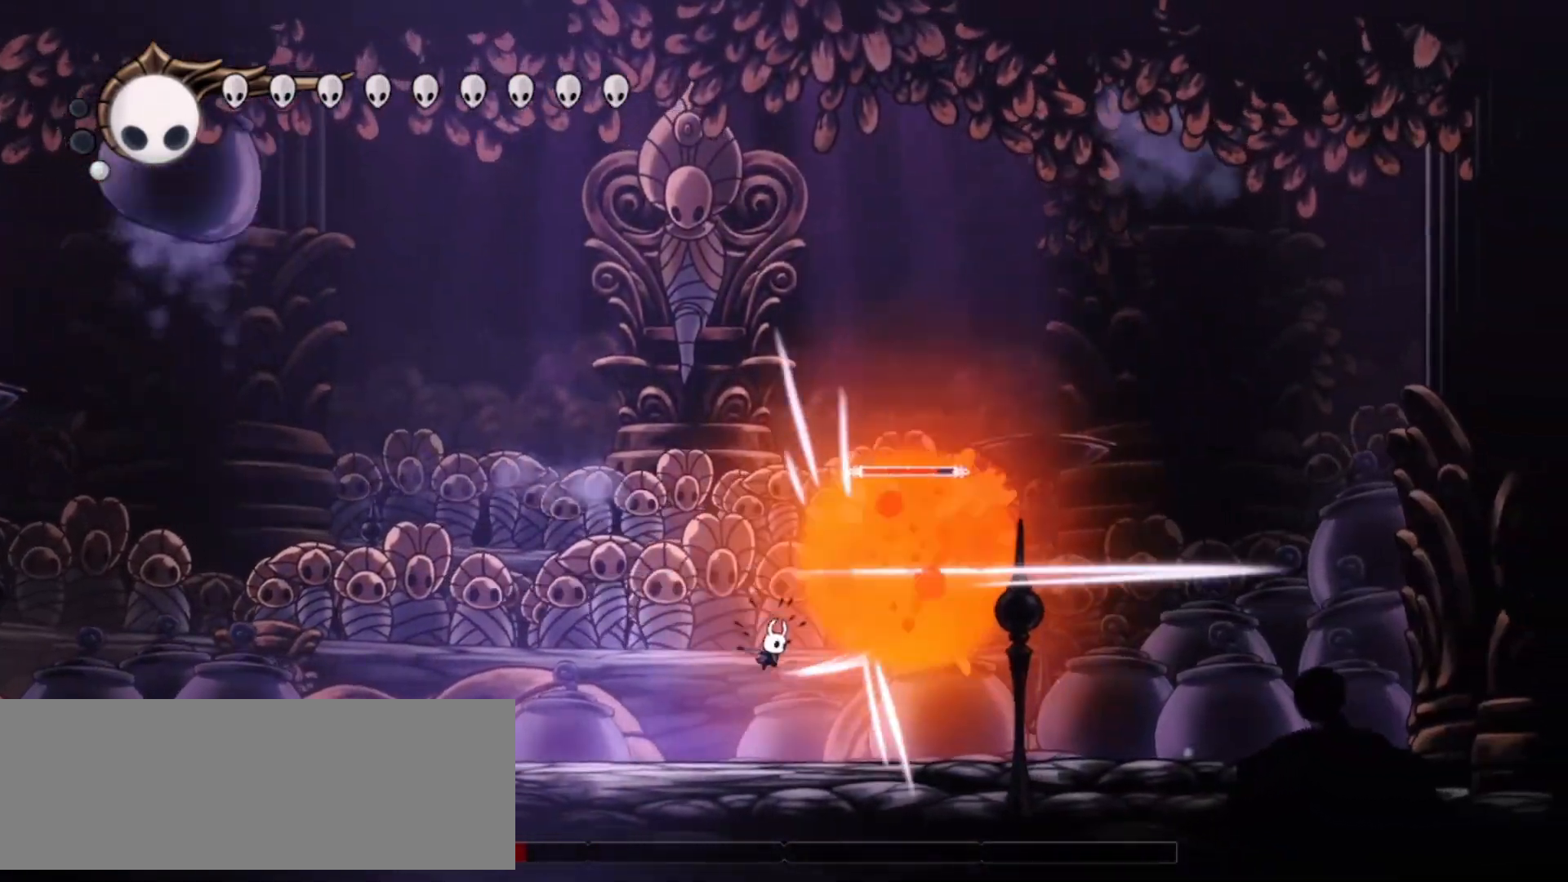
{"keys": ["left"], "events": [[183, "c", "down"], [233, "c", "up"], [333, "c", "down"], [417, "c", "up"]]}
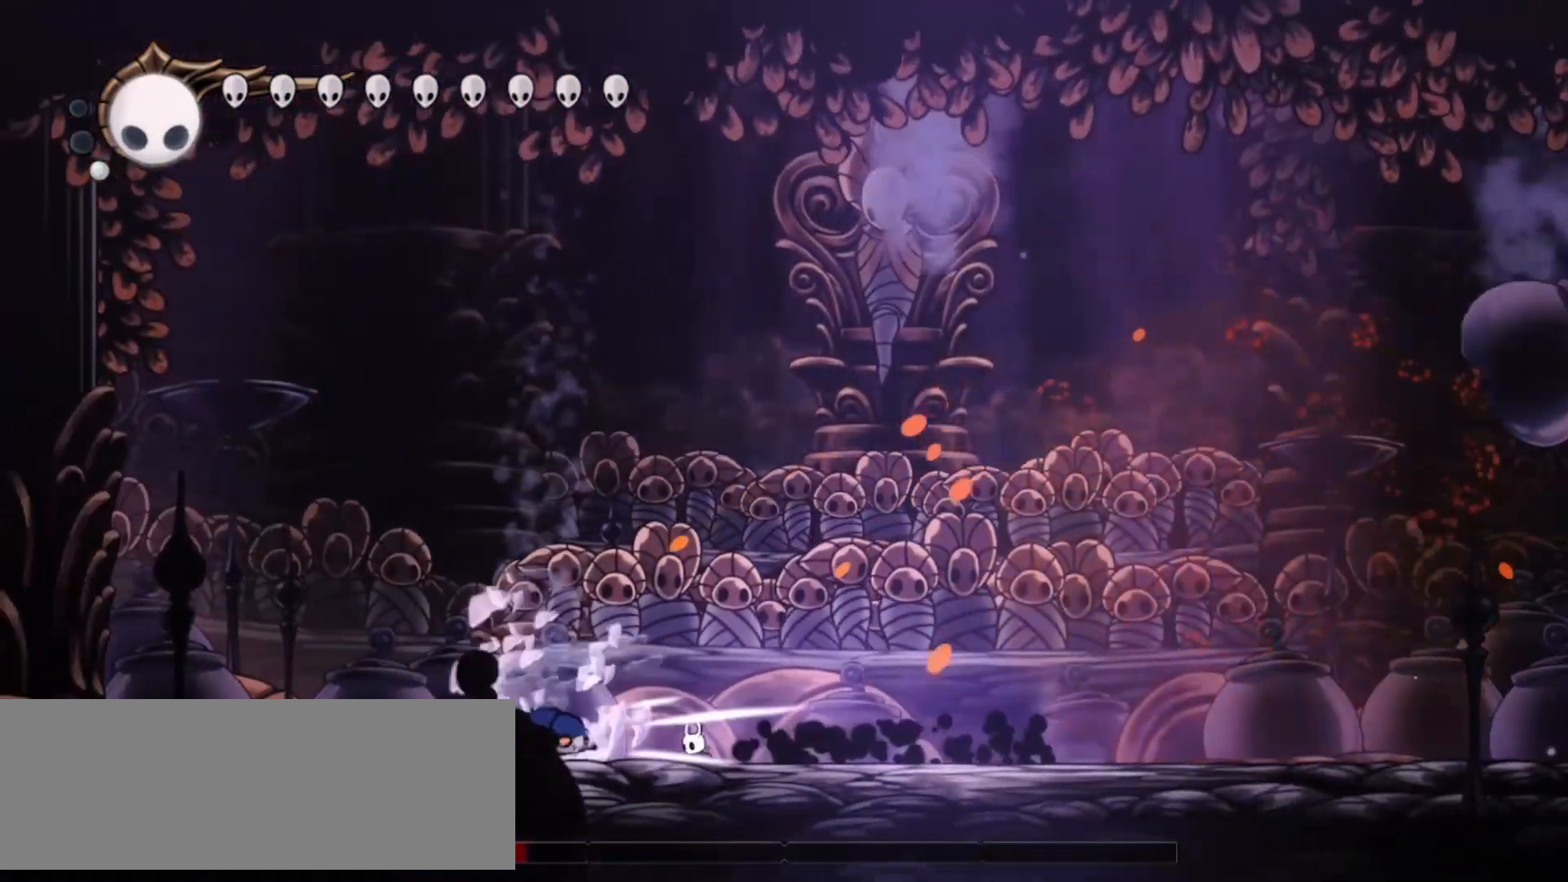
{"keys": [], "events": [[67, "x", "down"], [200, "x", "up"], [250, "x", "down"], [300, "left", "up"], [400, "right", "down"], [400, "x", "up"], [483, "right", "up"]]}
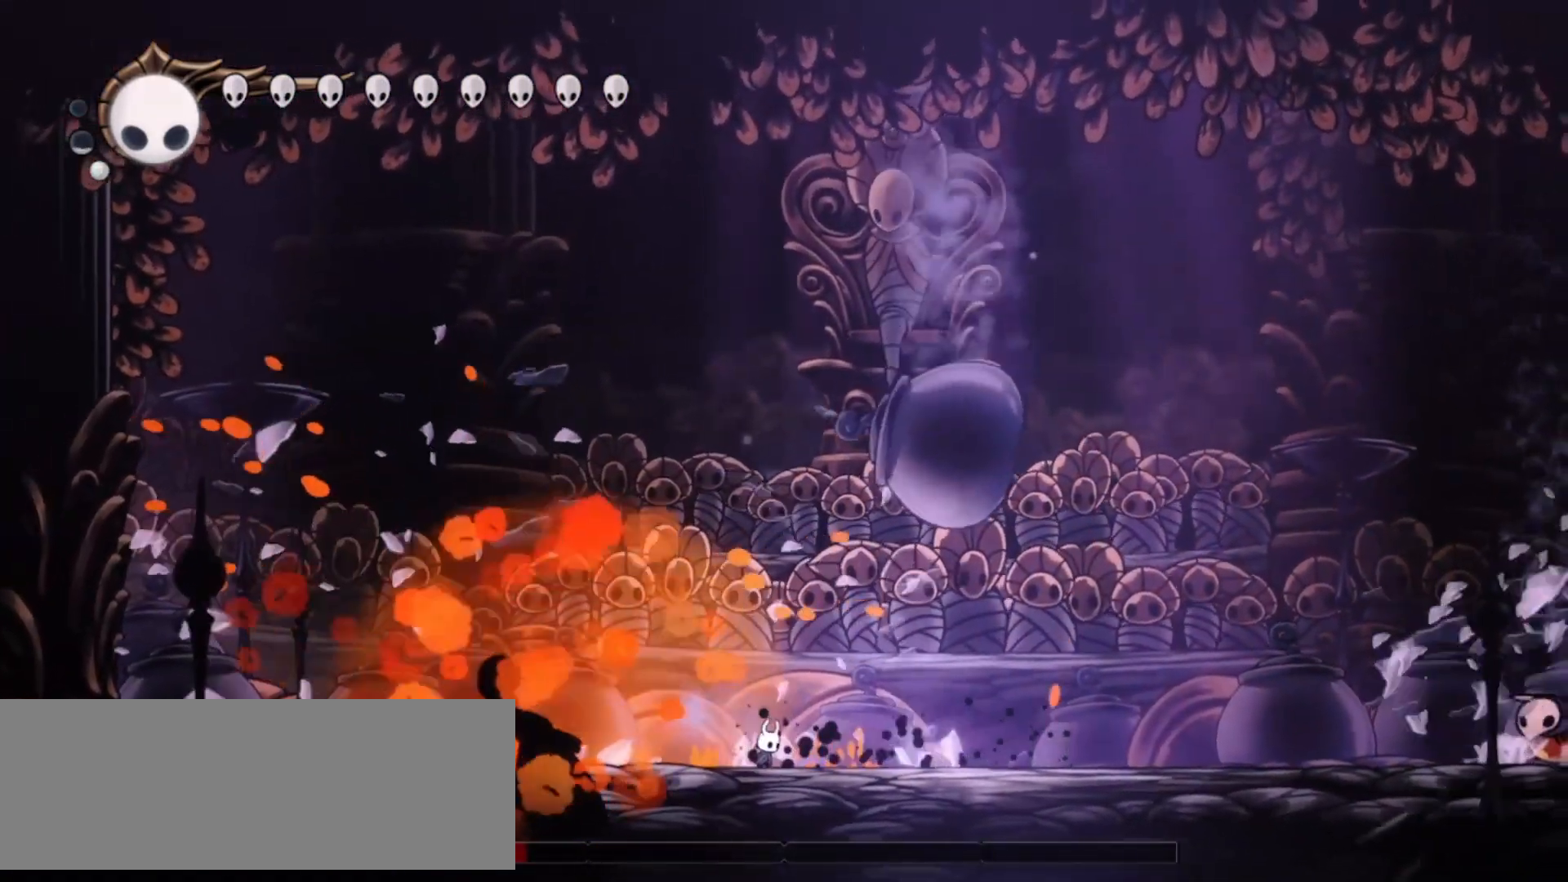
{"keys": [], "events": [[167, "a", "down"], [317, "a", "up"]]}
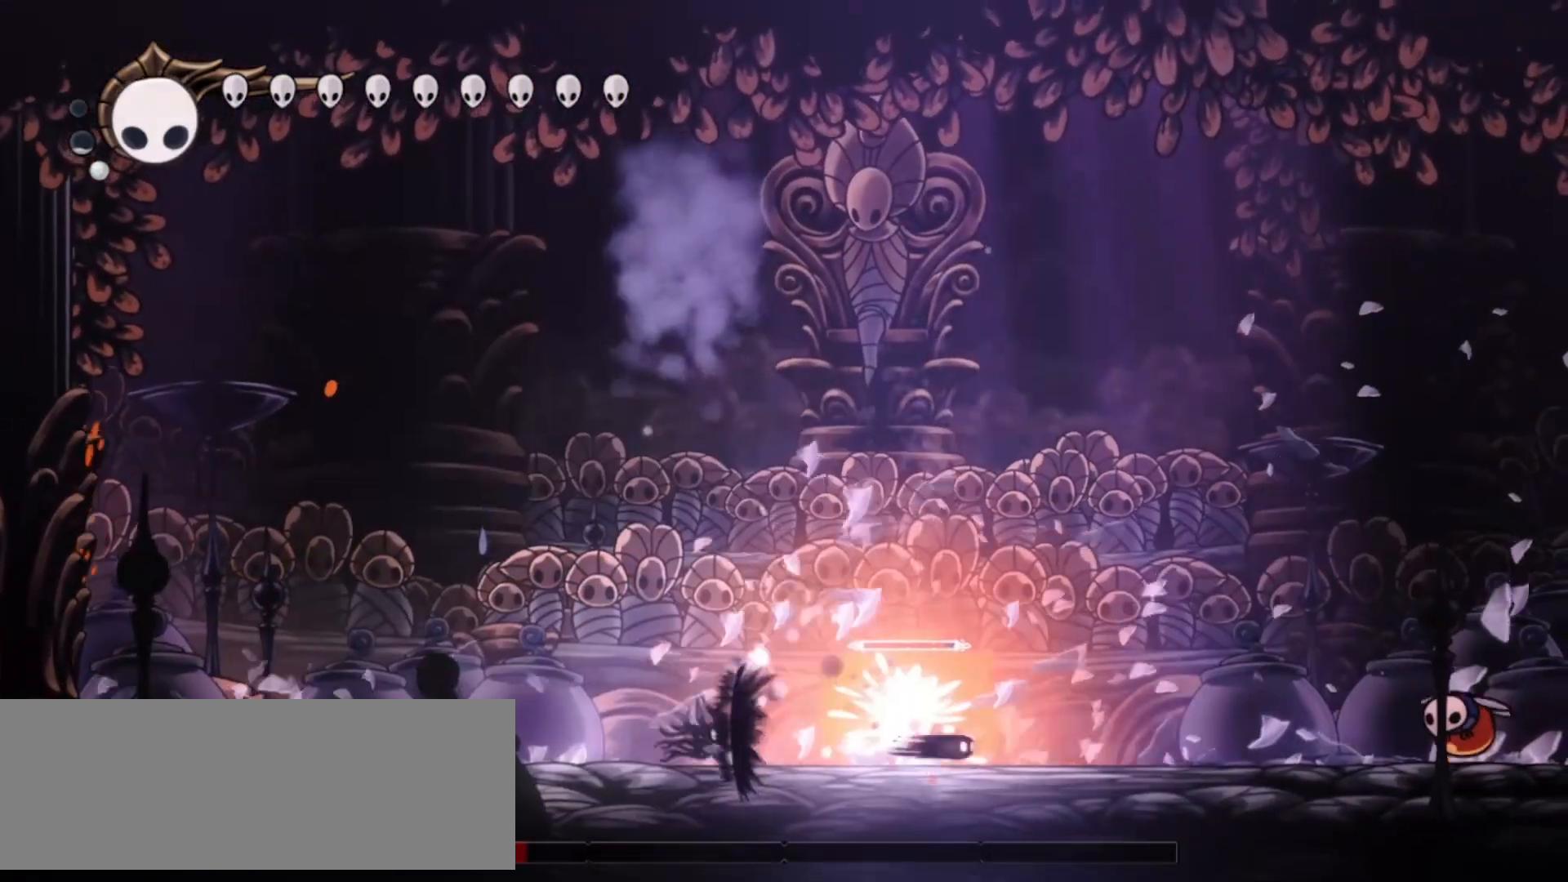
{"keys": ["left"], "events": [[233, "left", "down"]]}
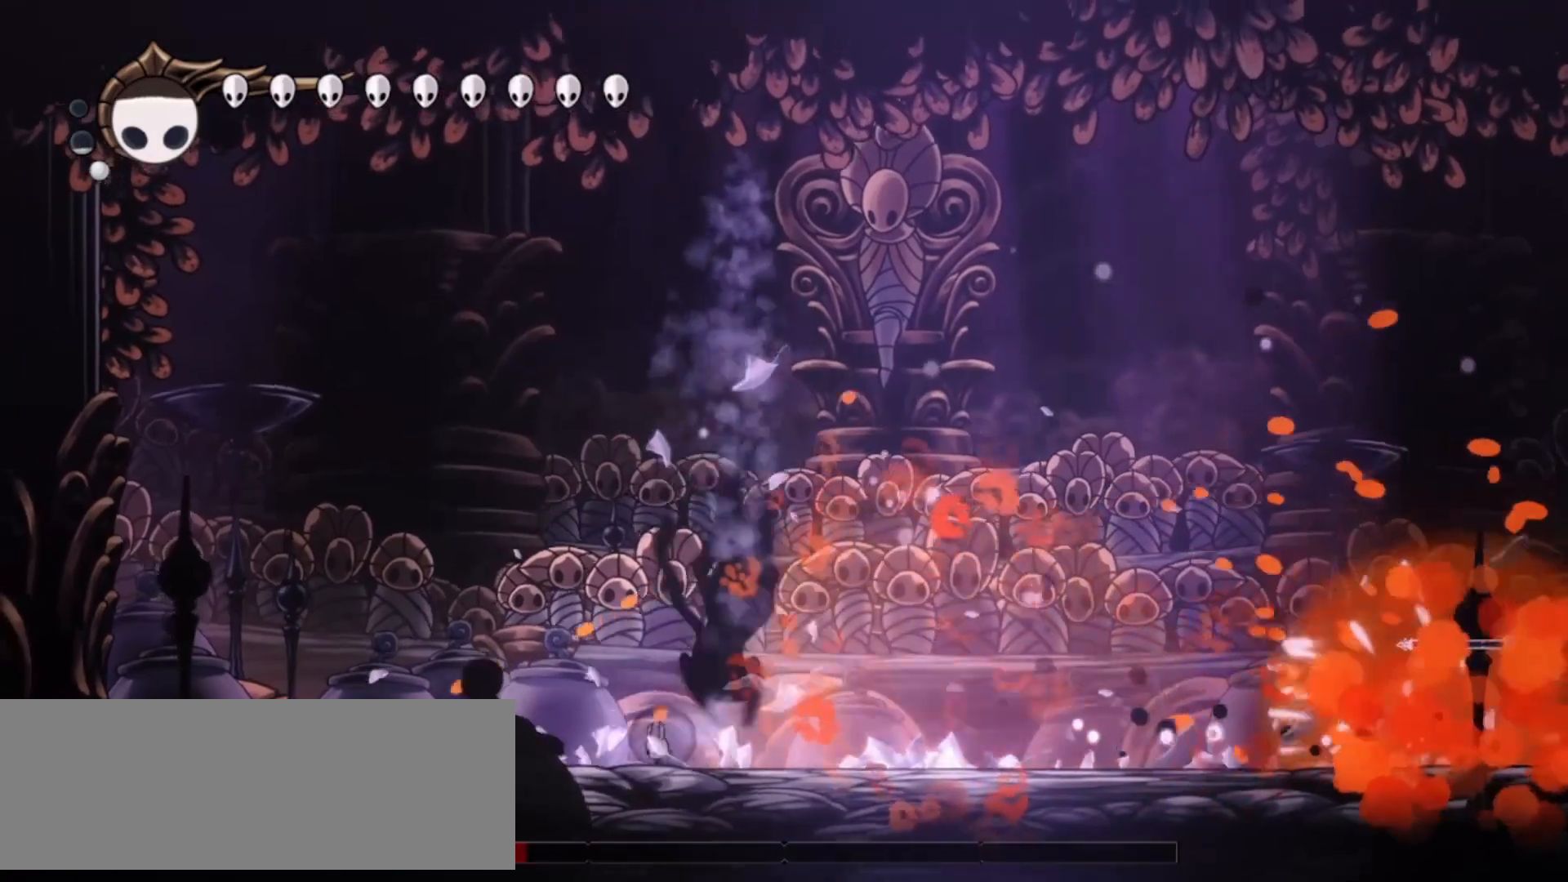
{"keys": [], "events": [[117, "right", "down"], [167, "left", "up"], [200, "right", "up"], [200, "x", "down"], [333, "x", "up"], [383, "x", "down"], [483, "x", "up"]]}
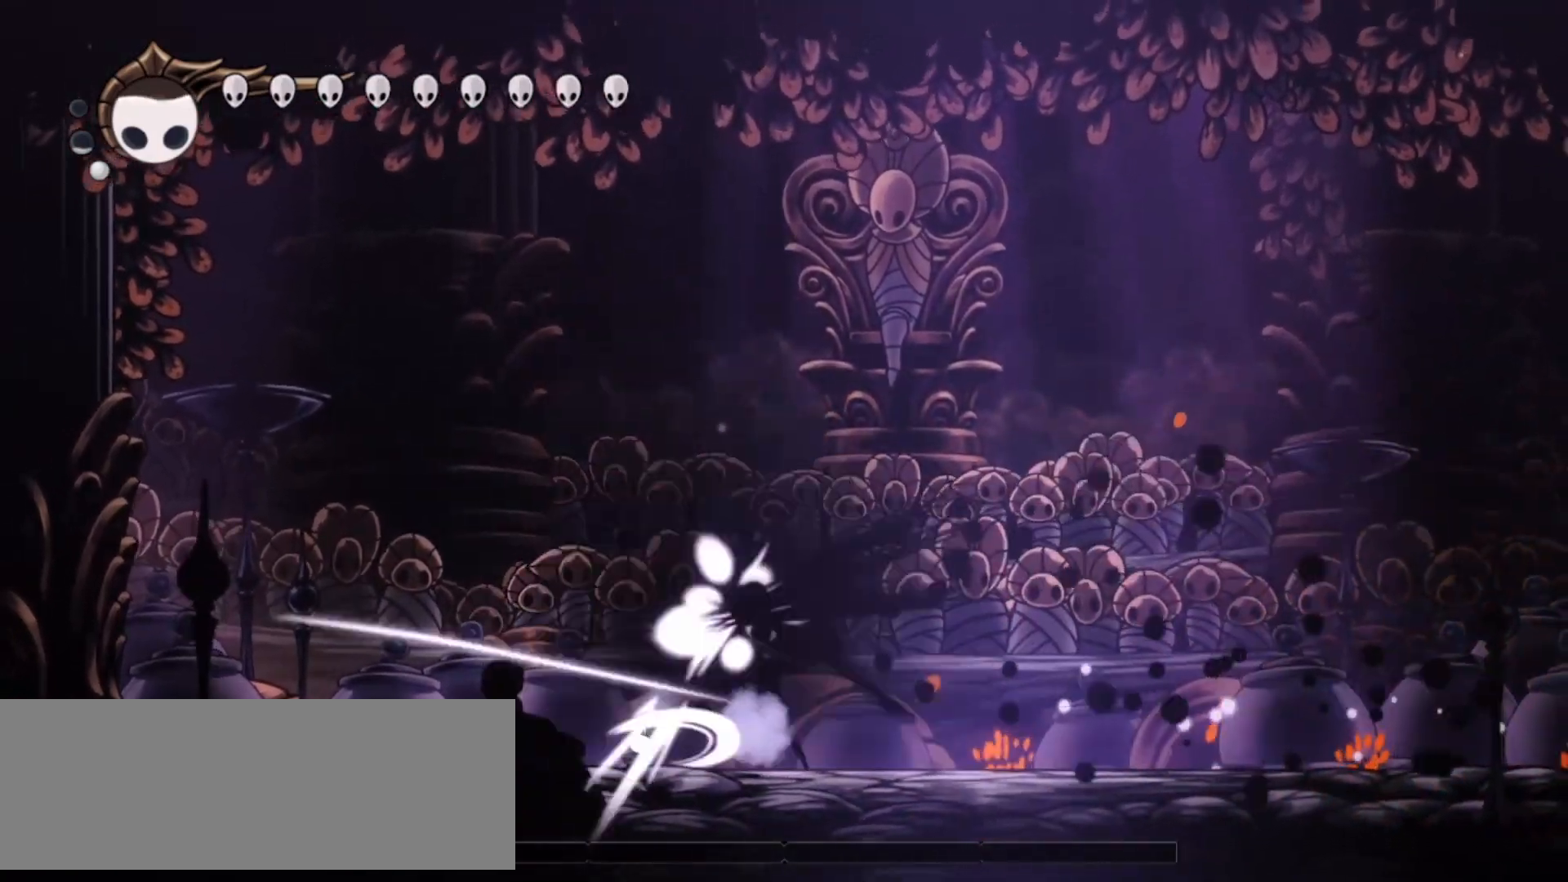
{"keys": ["x"], "events": [[33, "x", "down"], [67, "right", "down"], [167, "x", "up"], [450, "x", "down"], [500, "right", "up"]]}
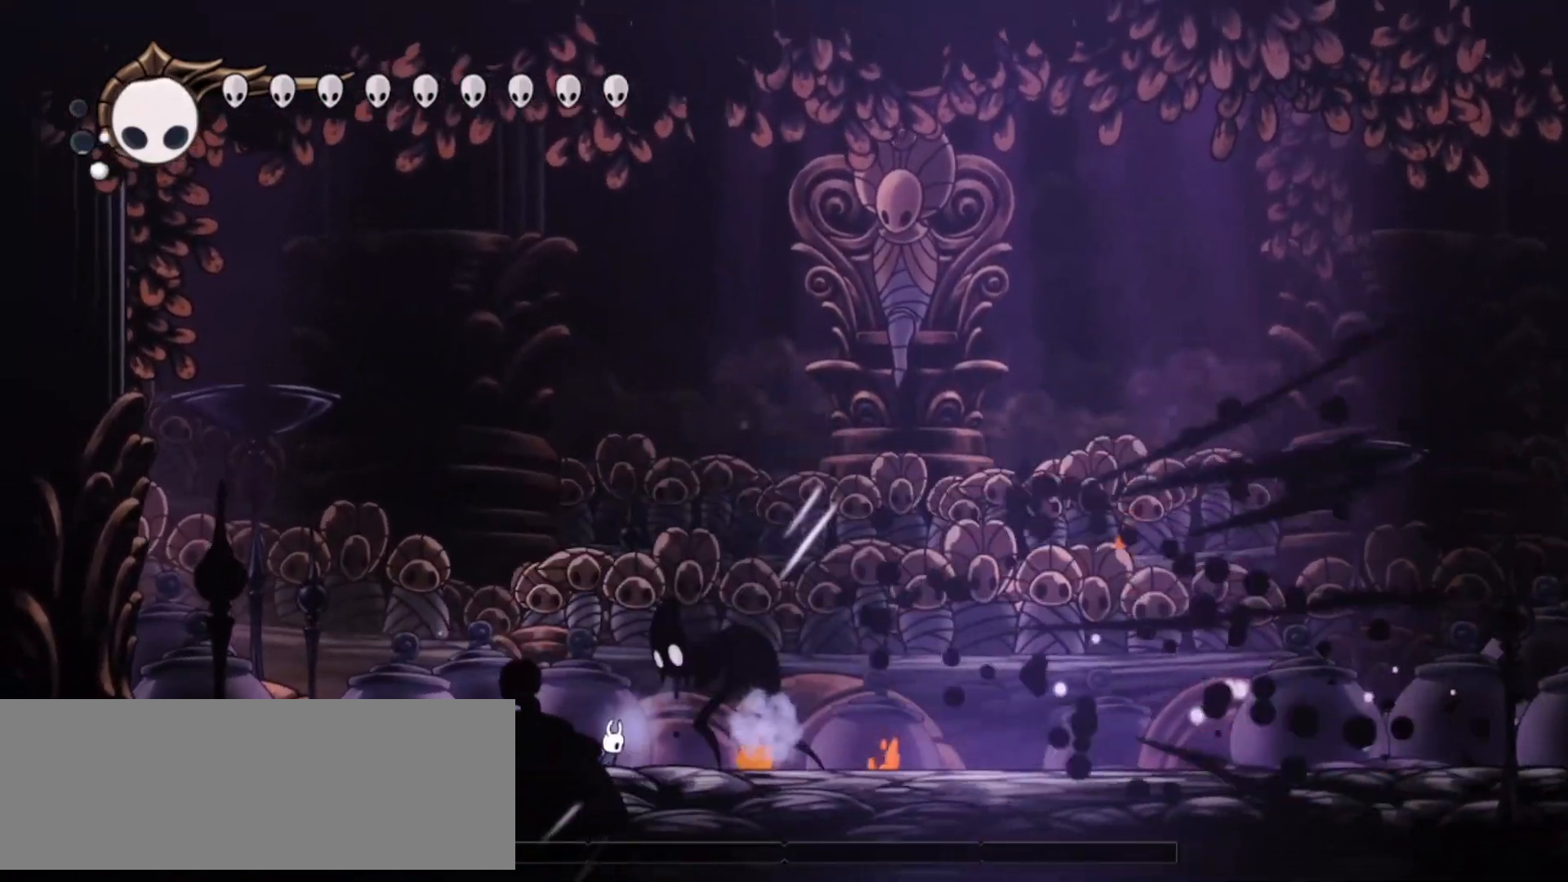
{"keys": ["right"], "events": [[50, "right", "down"], [50, "x", "up"], [133, "x", "down"], [233, "right", "up"], [233, "x", "up"], [283, "x", "down"], [367, "x", "up"], [417, "right", "down"], [417, "x", "down"], [467, "x", "up"]]}
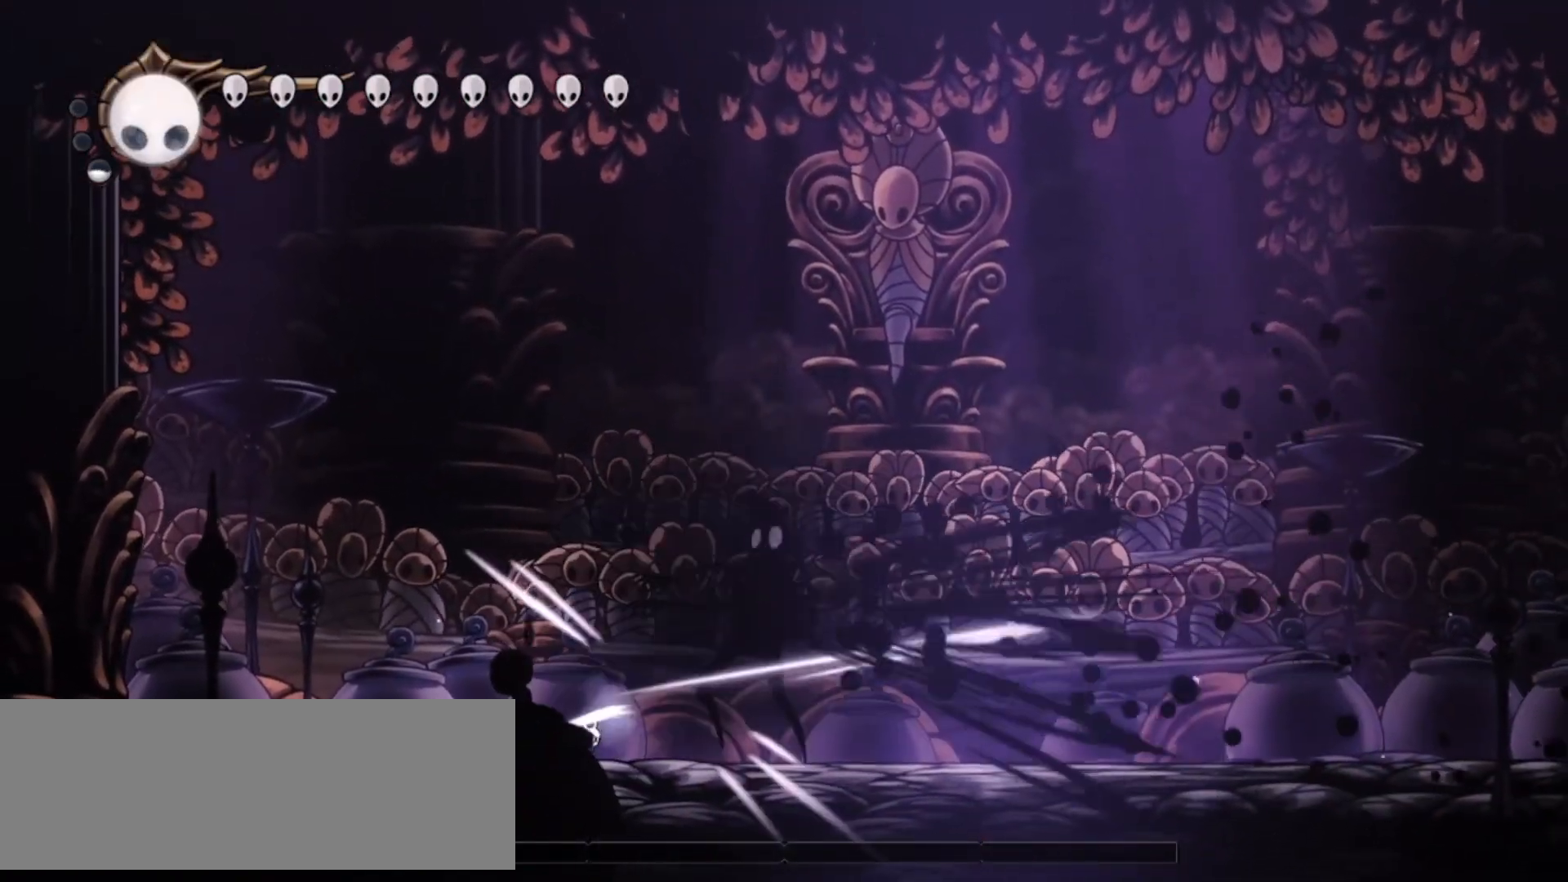
{"keys": ["right"], "events": [[17, "x", "down"], [100, "x", "up"], [150, "x", "down"], [383, "x", "up"]]}
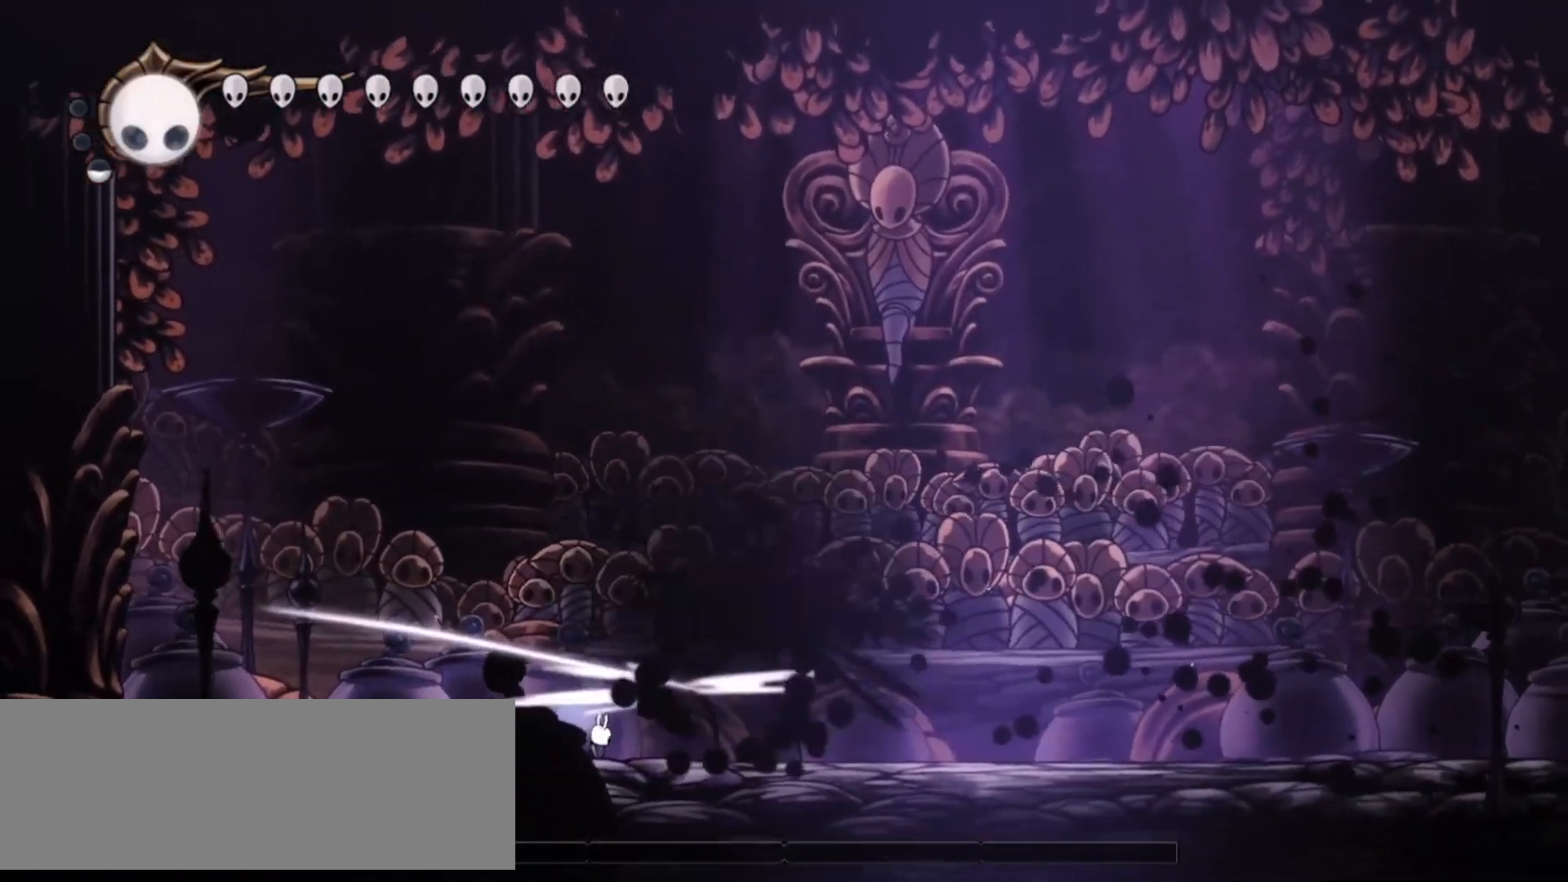
{"keys": ["right", "x"], "events": [[133, "x", "down"], [267, "x", "up"], [317, "x", "down"], [417, "x", "up"], [500, "x", "down"]]}
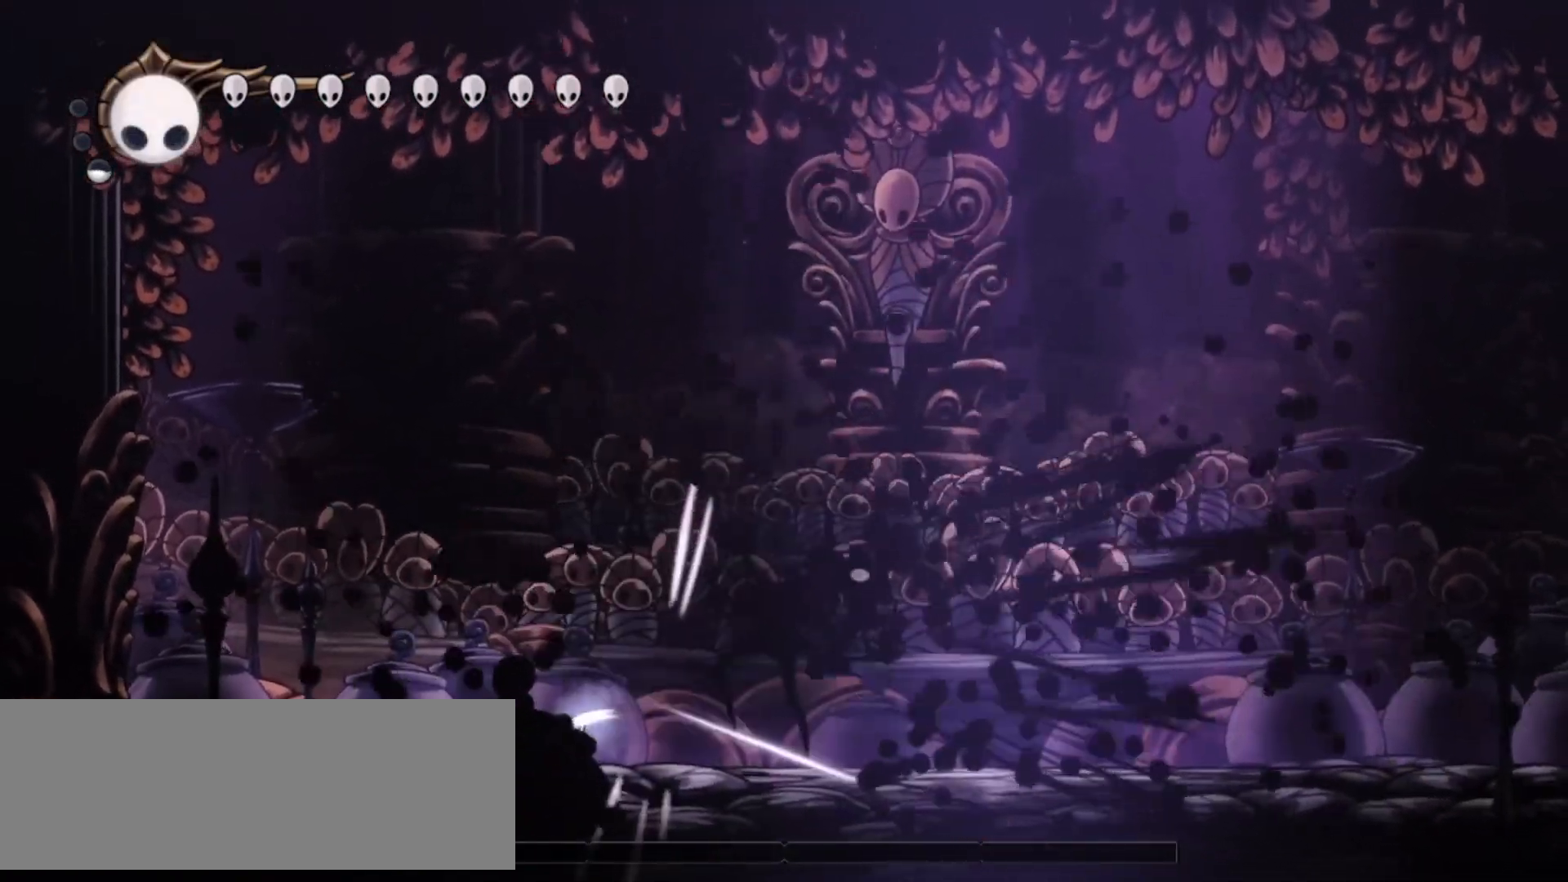
{"keys": ["right", "up", "x"], "events": [[50, "up", "down"], [333, "c", "down"], [467, "c", "up"]]}
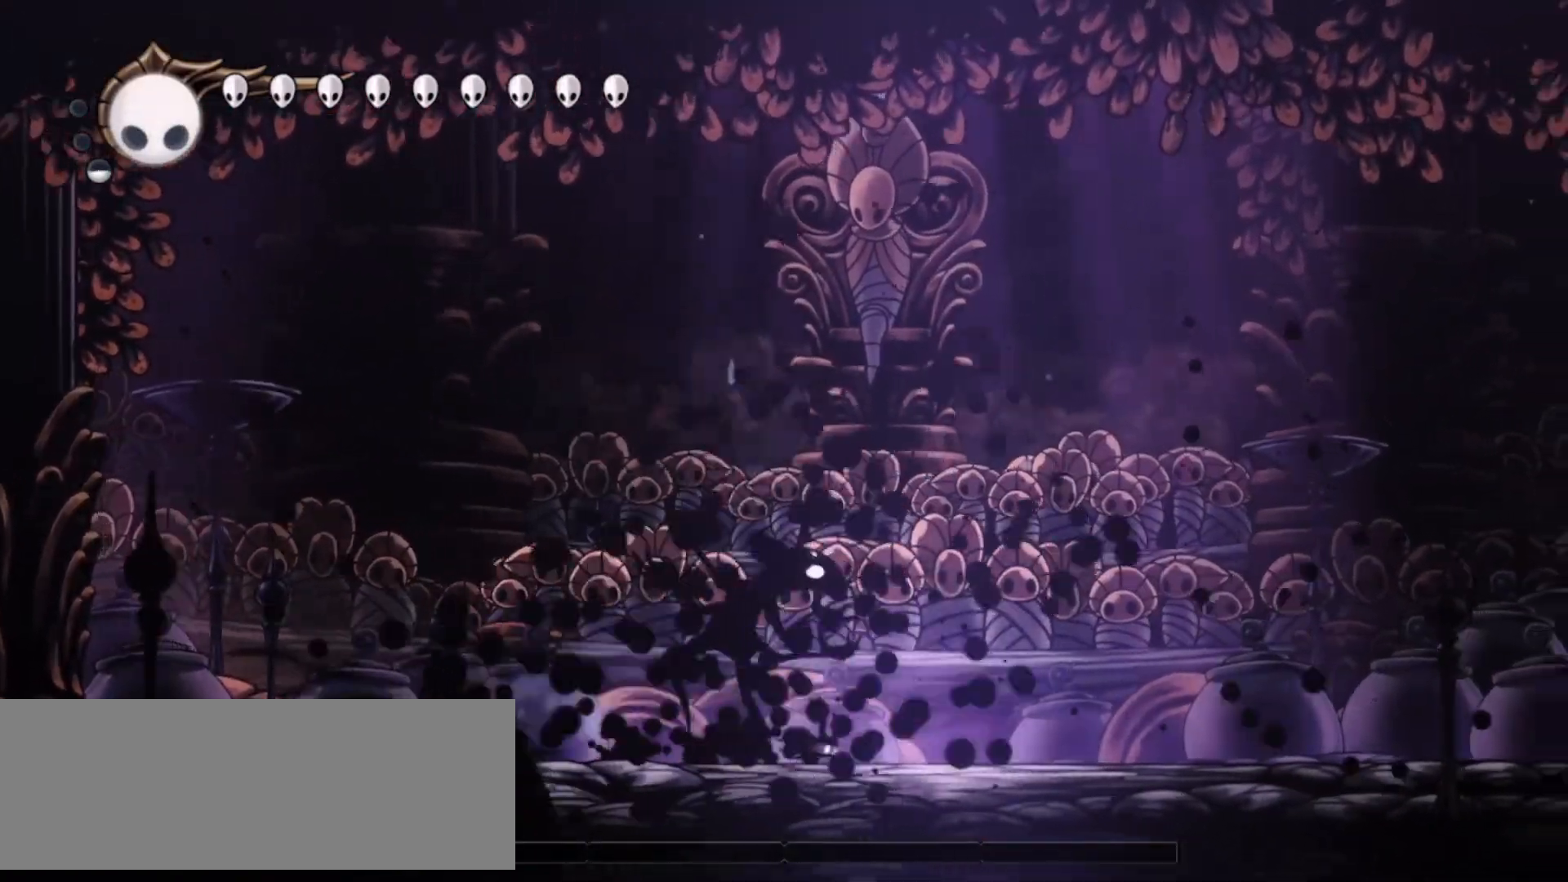
{"keys": ["right", "up", "x", "z"], "events": [[300, "z", "down"]]}
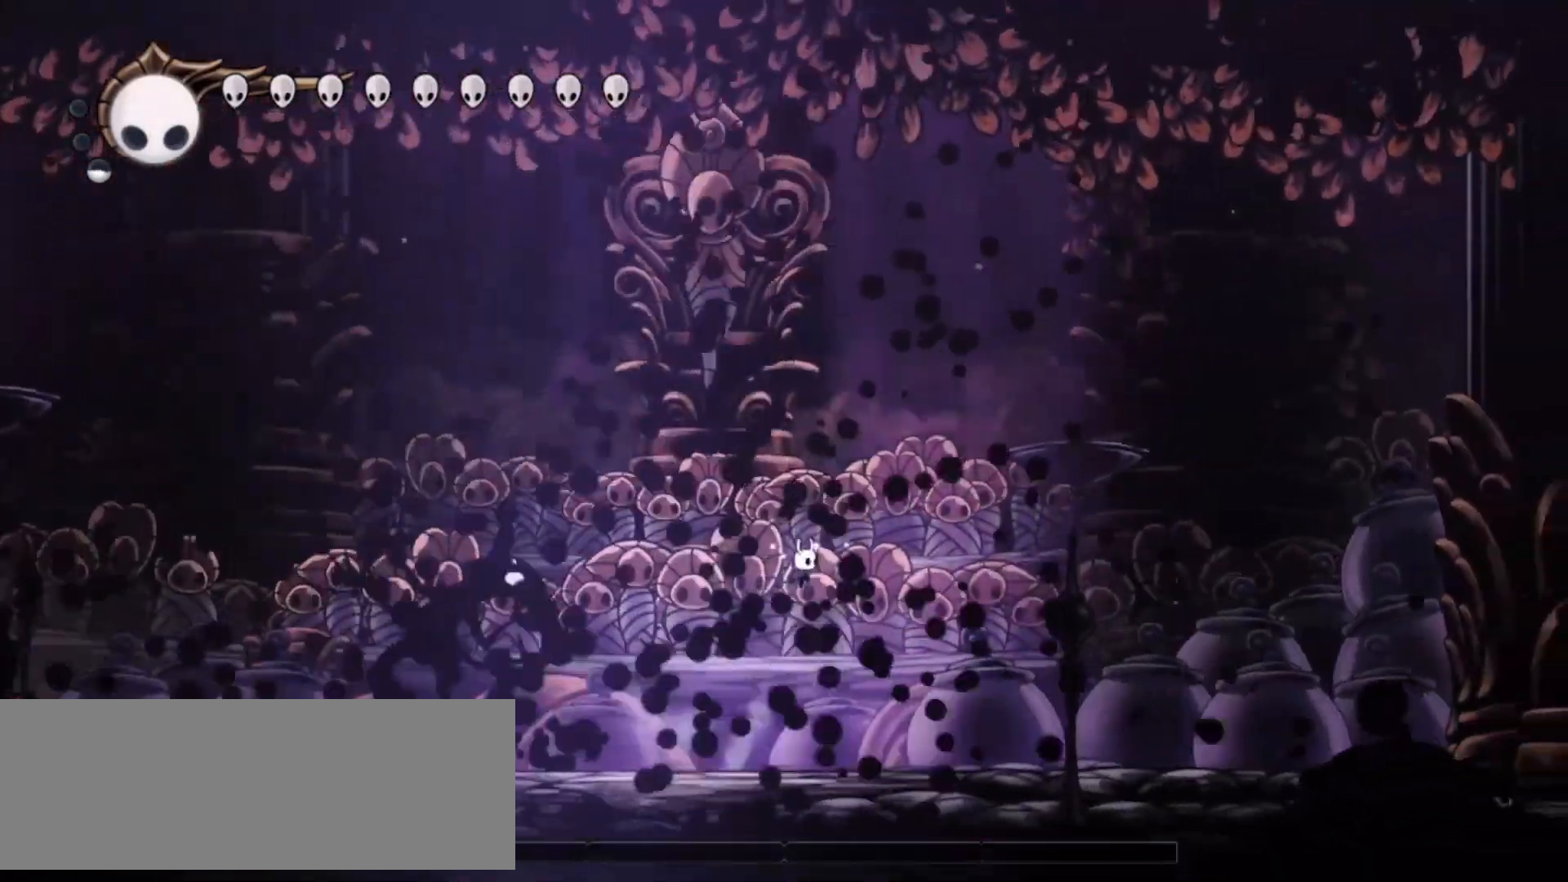
{"keys": ["right", "up", "x"], "events": [[83, "z", "up"], [133, "c", "down"], [317, "c", "up"]]}
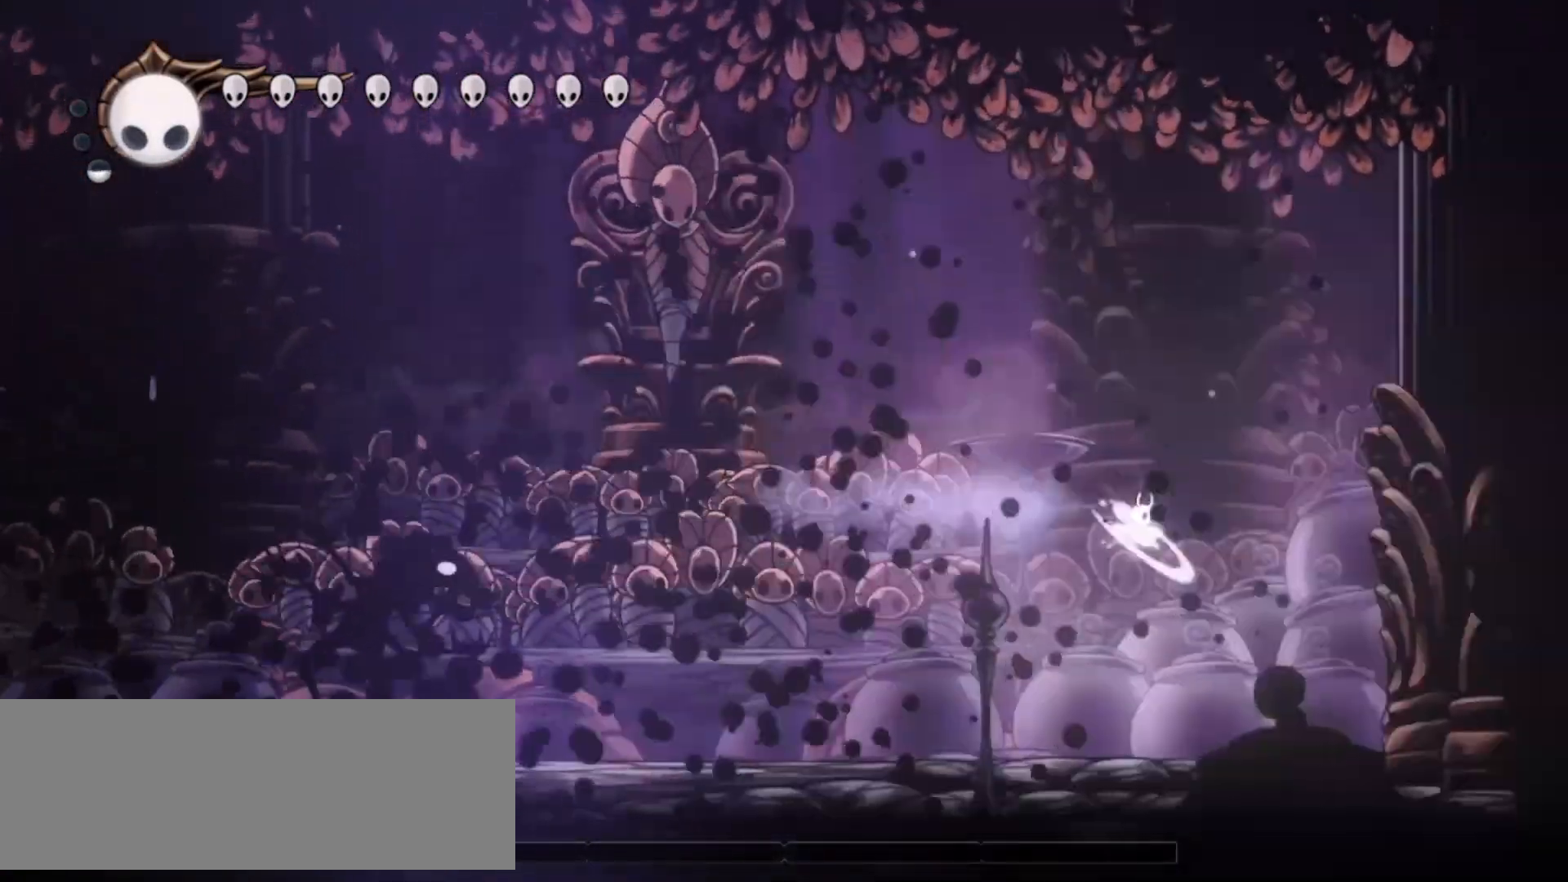
{"keys": ["left", "up", "x", "z"], "events": [[367, "left", "down"], [417, "right", "up"], [417, "z", "down"]]}
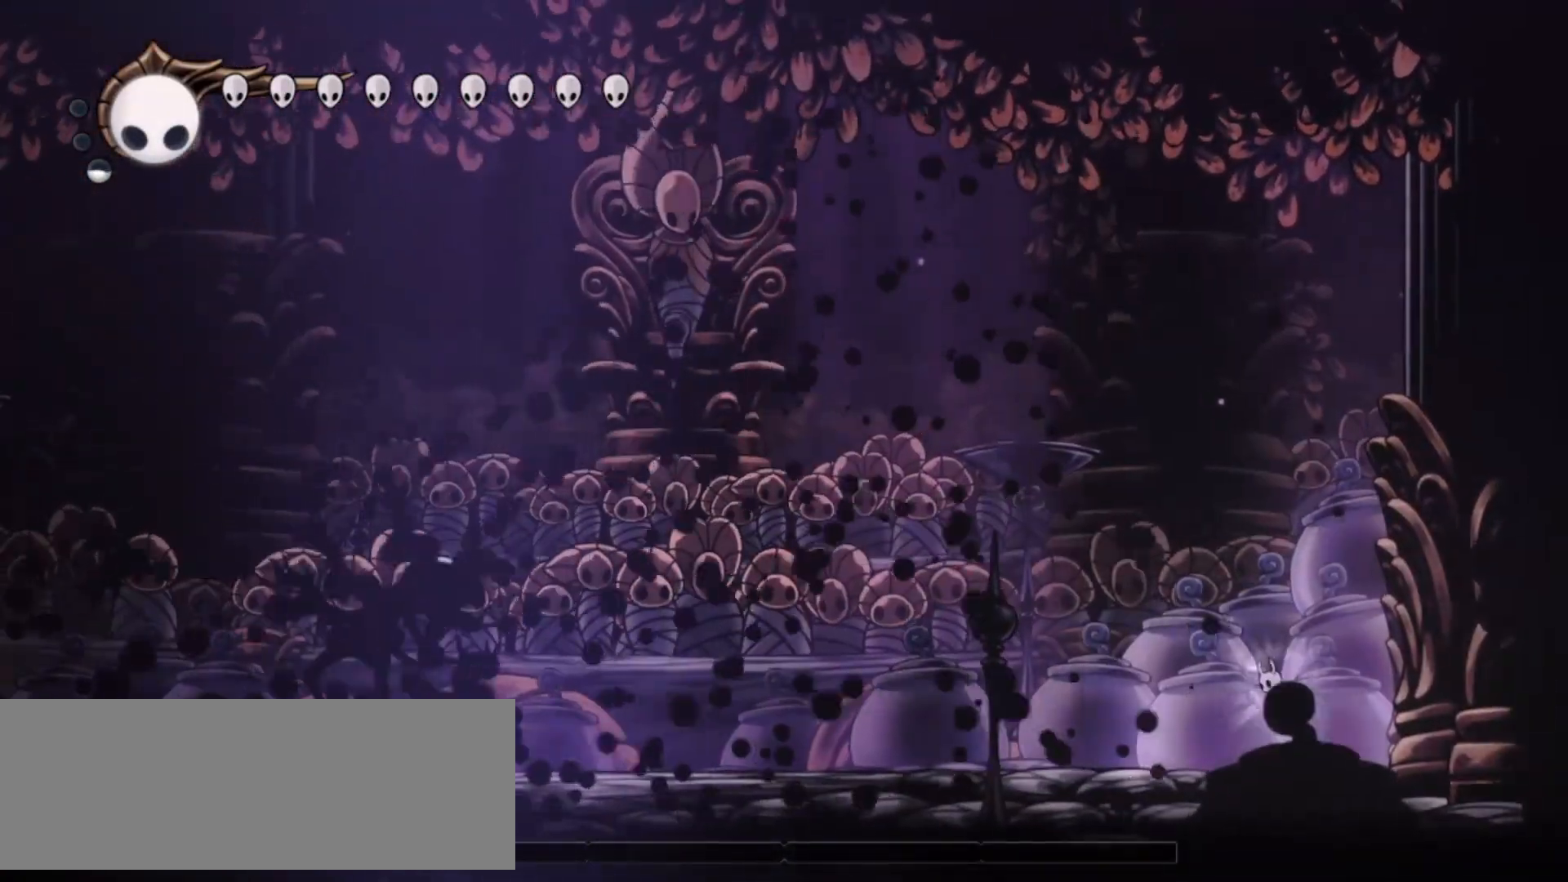
{"keys": ["left", "up", "x", "z"], "events": []}
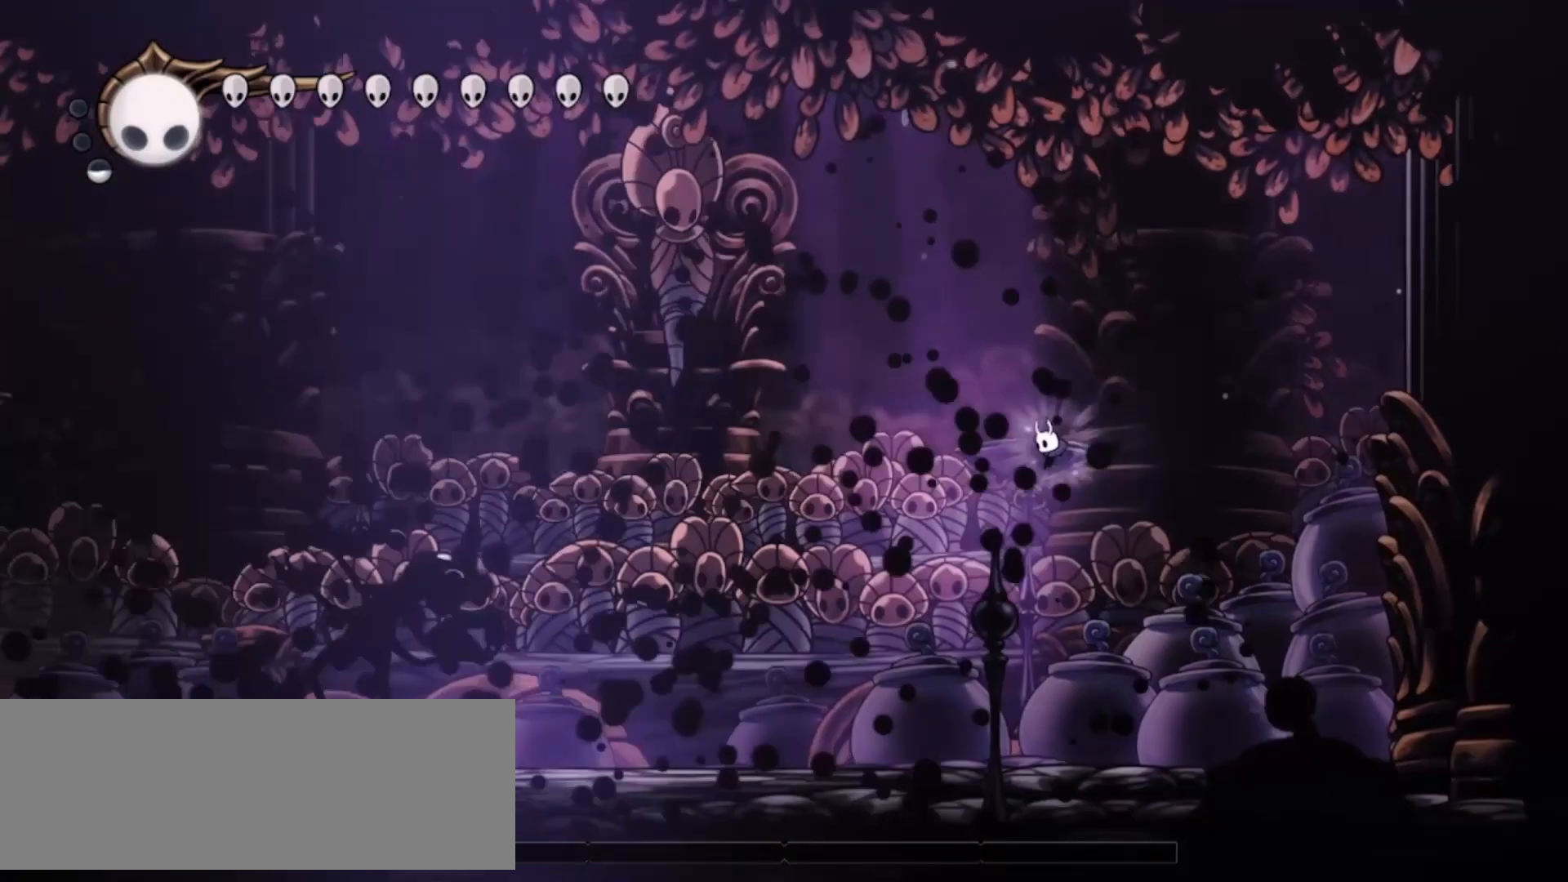
{"keys": ["c", "left"], "events": [[33, "up", "up"], [267, "z", "up"], [400, "c", "down"], [500, "x", "up"]]}
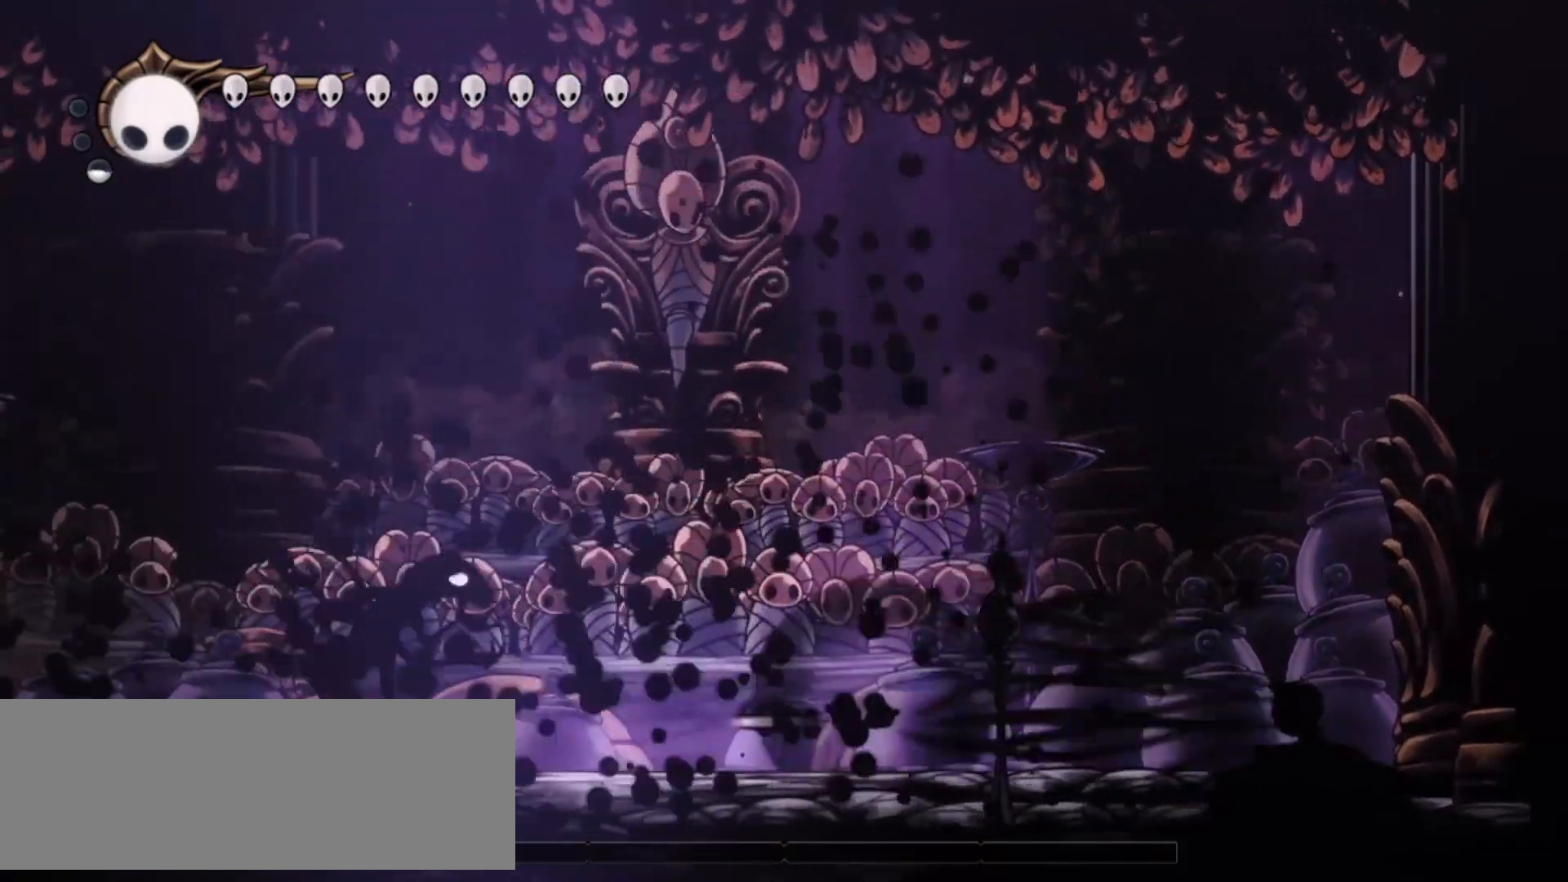
{"keys": ["left", "up", "x"], "events": [[50, "c", "up"], [317, "up", "down"], [467, "x", "down"]]}
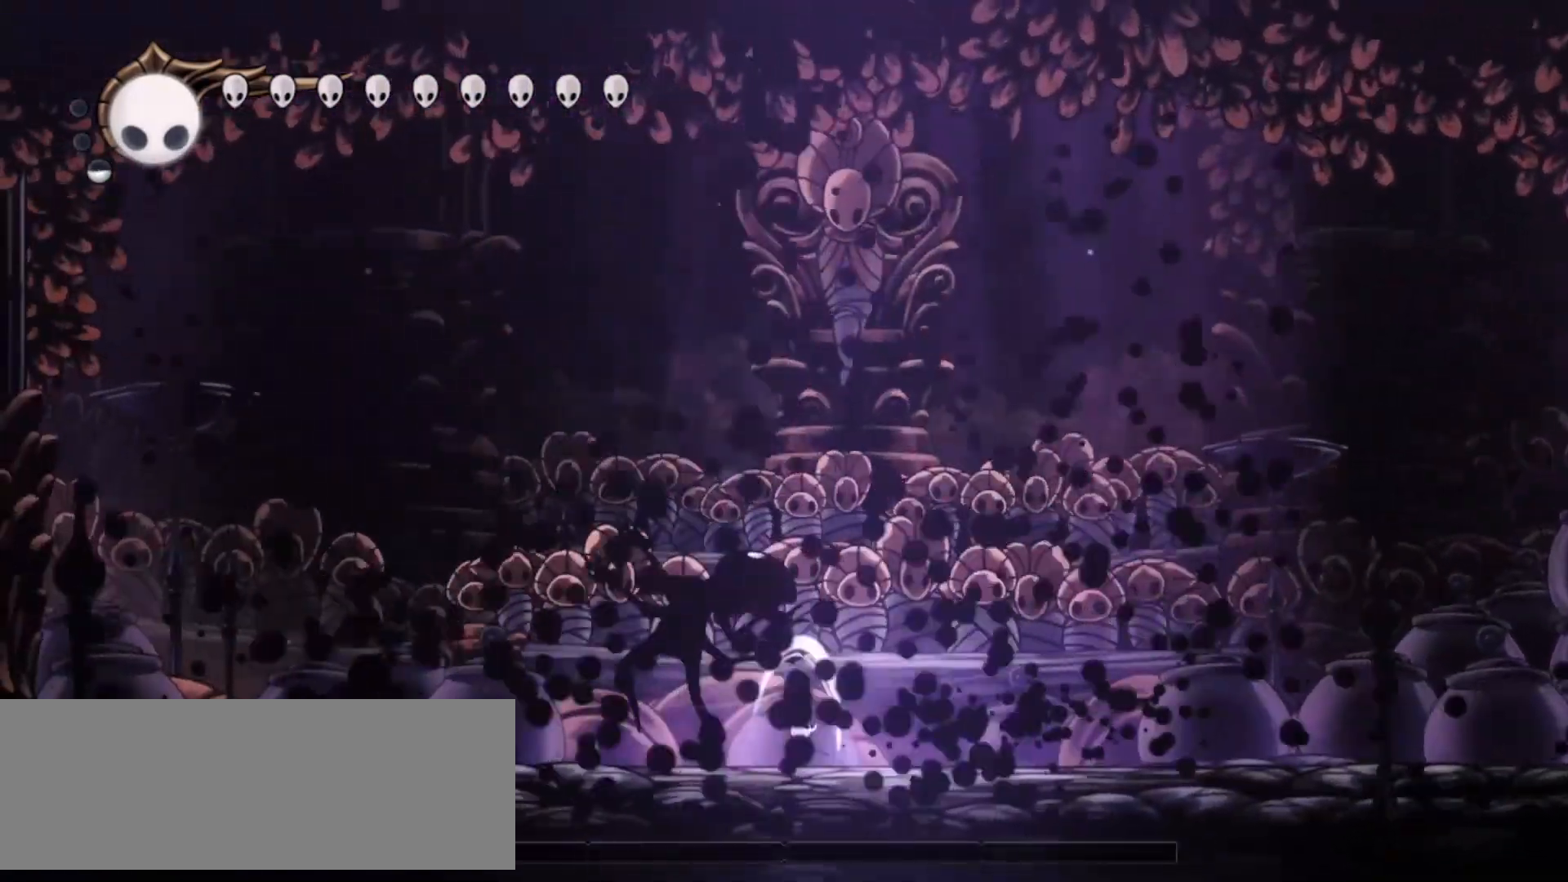
{"keys": ["left", "up", "x"], "events": [[250, "c", "down"], [383, "c", "up"]]}
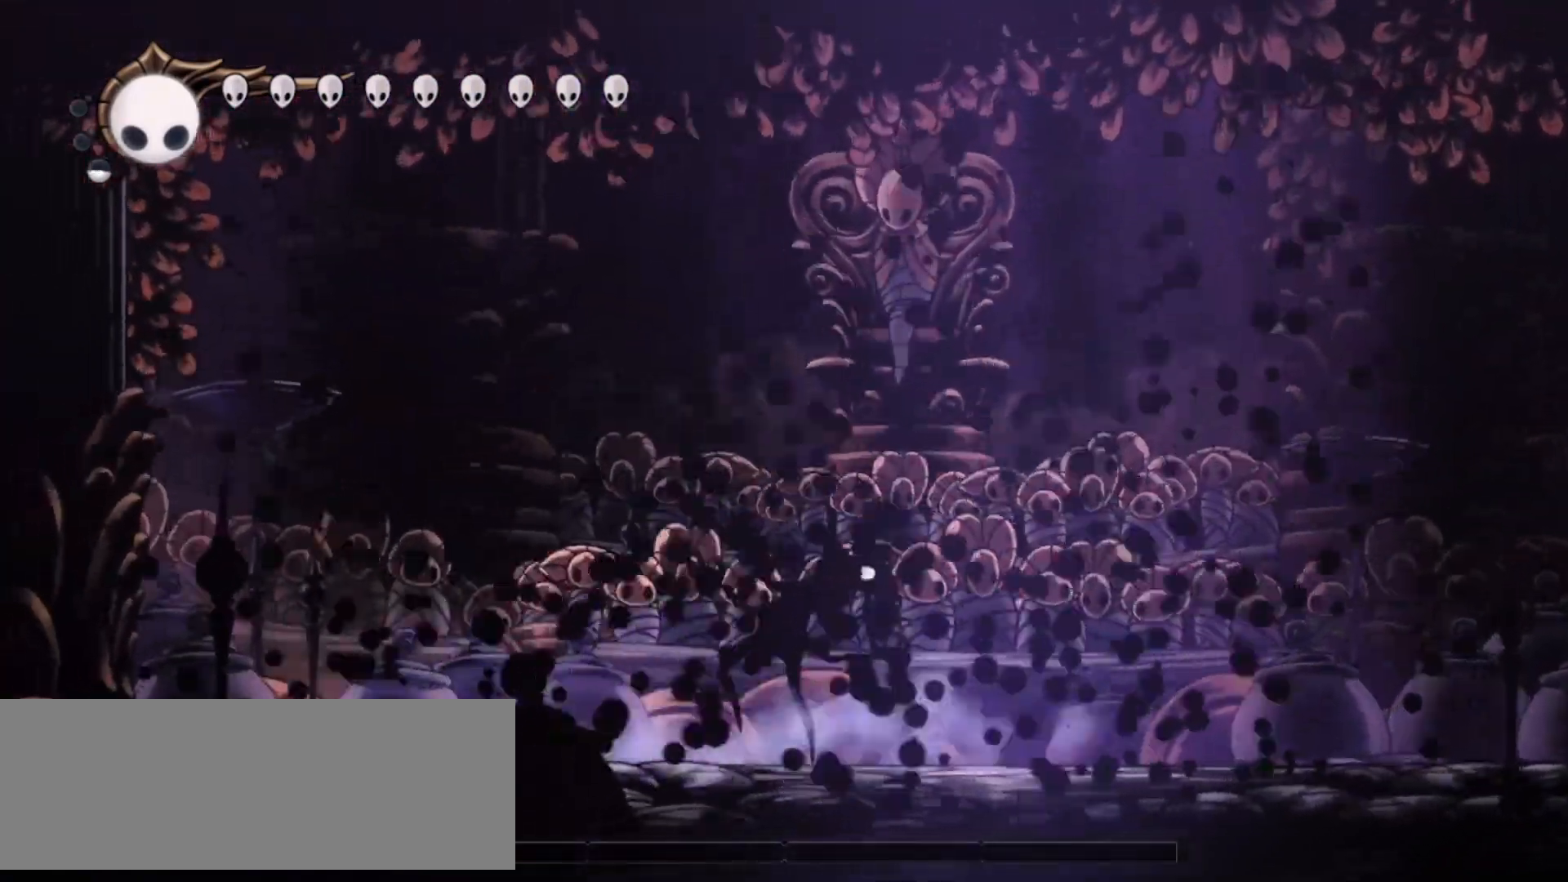
{"keys": ["left", "up", "x", "z"], "events": [[267, "z", "down"]]}
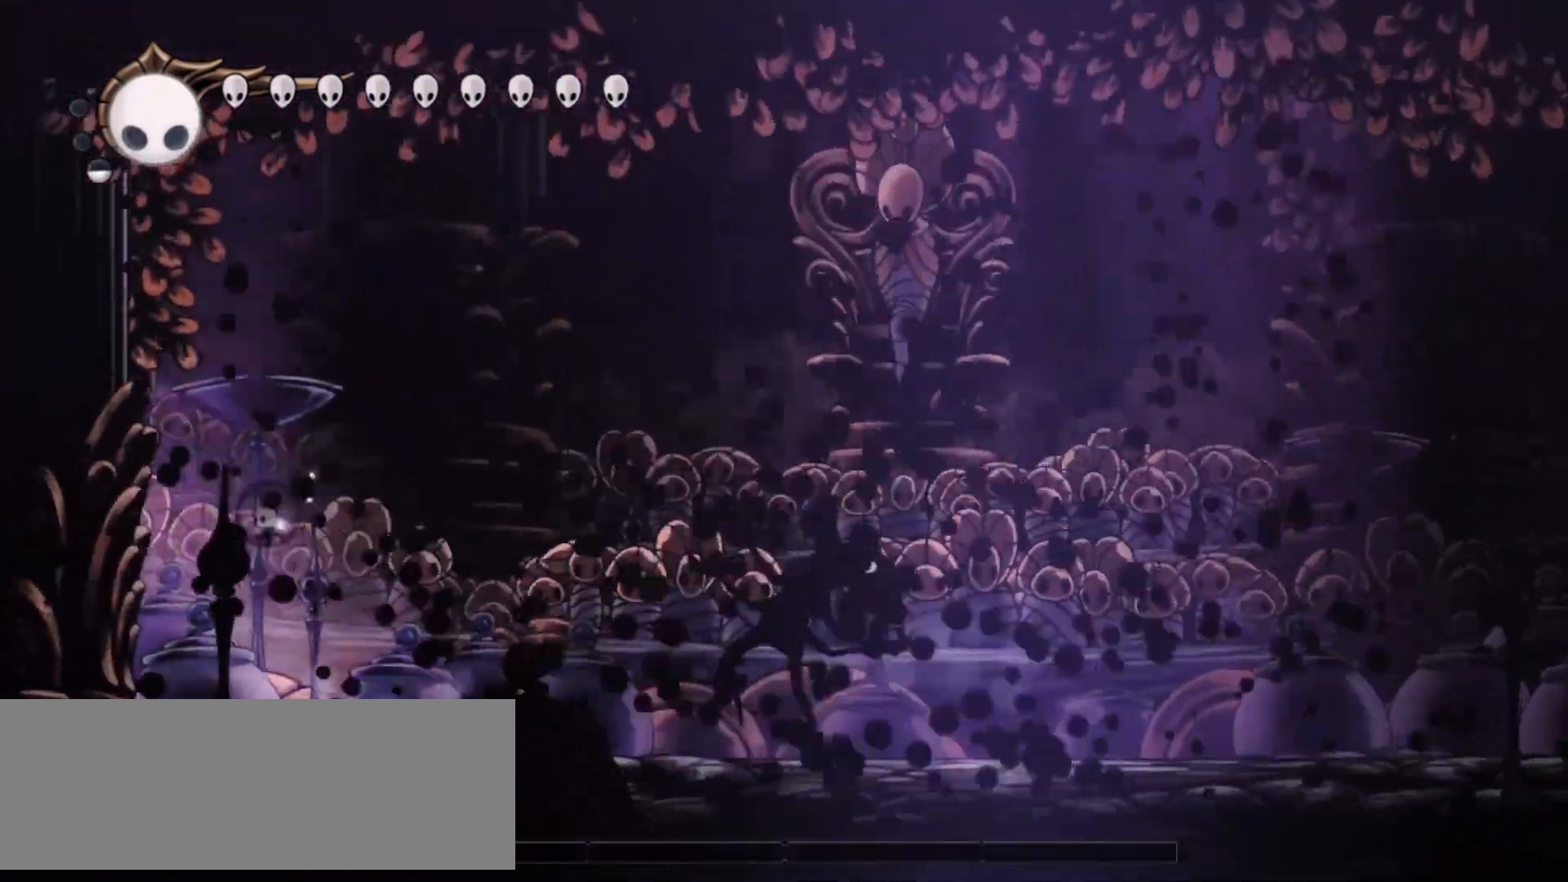
{"keys": ["right", "up", "x", "z"], "events": [[50, "c", "down"], [133, "z", "up"], [233, "c", "up"], [333, "right", "down"], [367, "left", "up"], [417, "z", "down"]]}
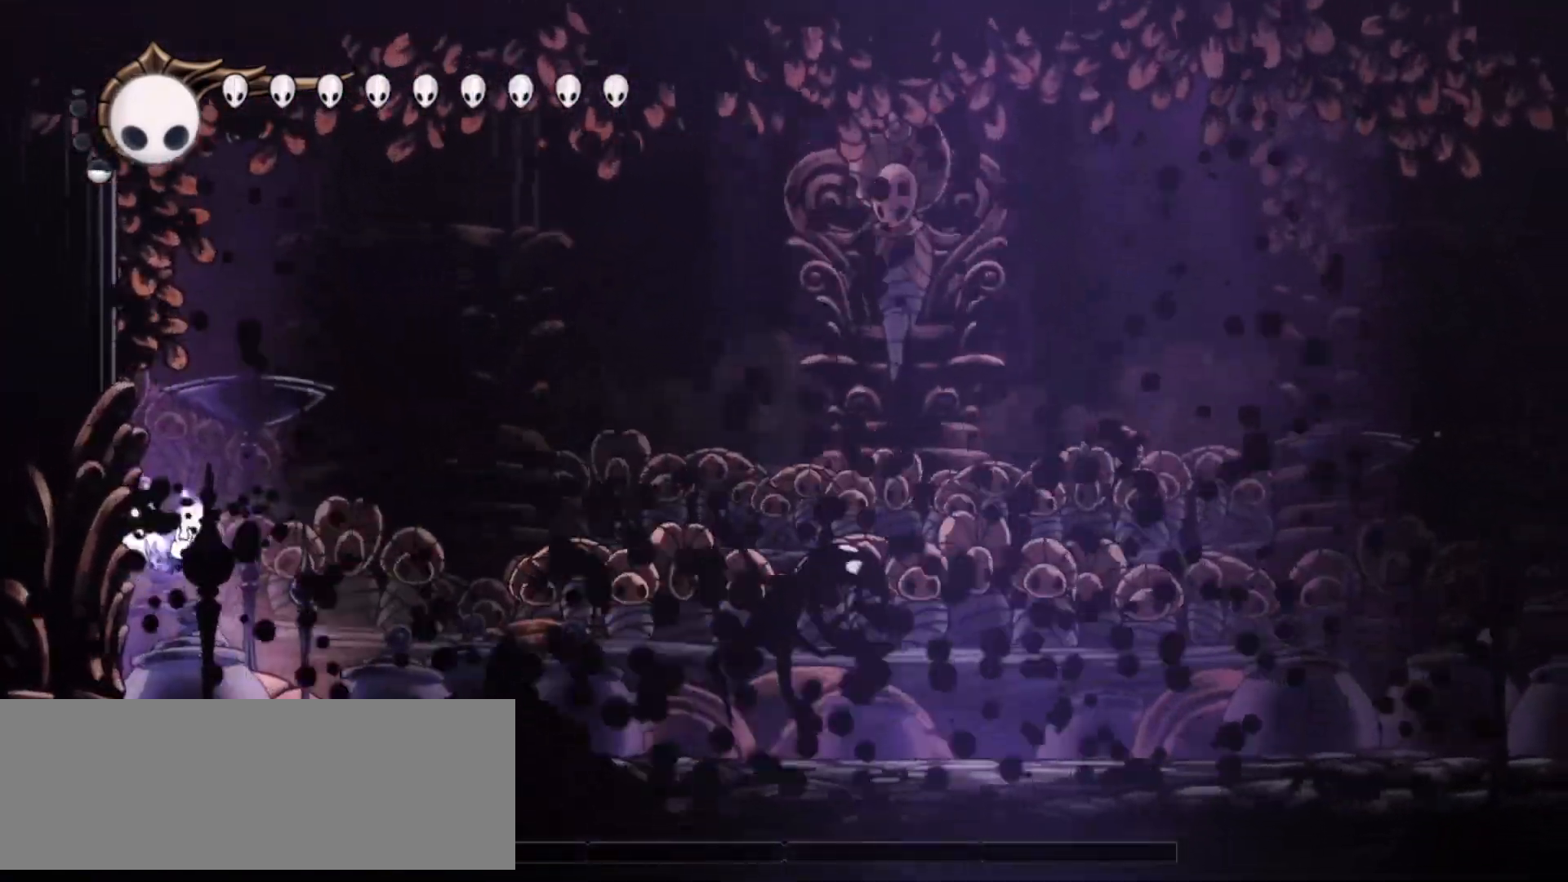
{"keys": ["c", "right", "up", "x"], "events": [[383, "c", "down"], [433, "z", "up"]]}
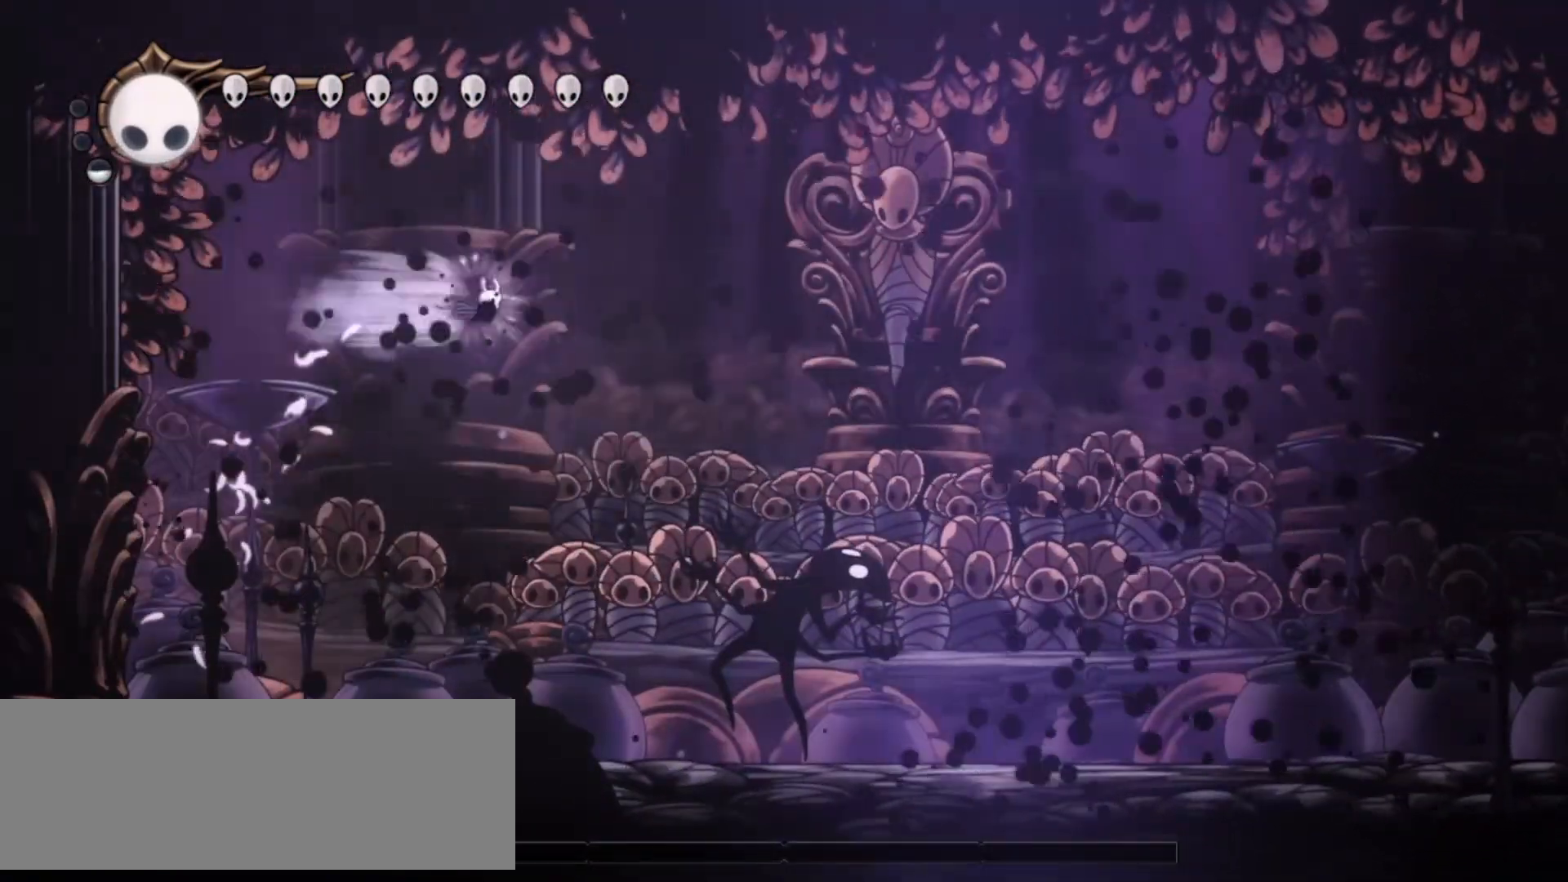
{"keys": ["right", "up"], "events": [[83, "c", "up"], [267, "x", "up"], [317, "x", "down"], [450, "x", "up"]]}
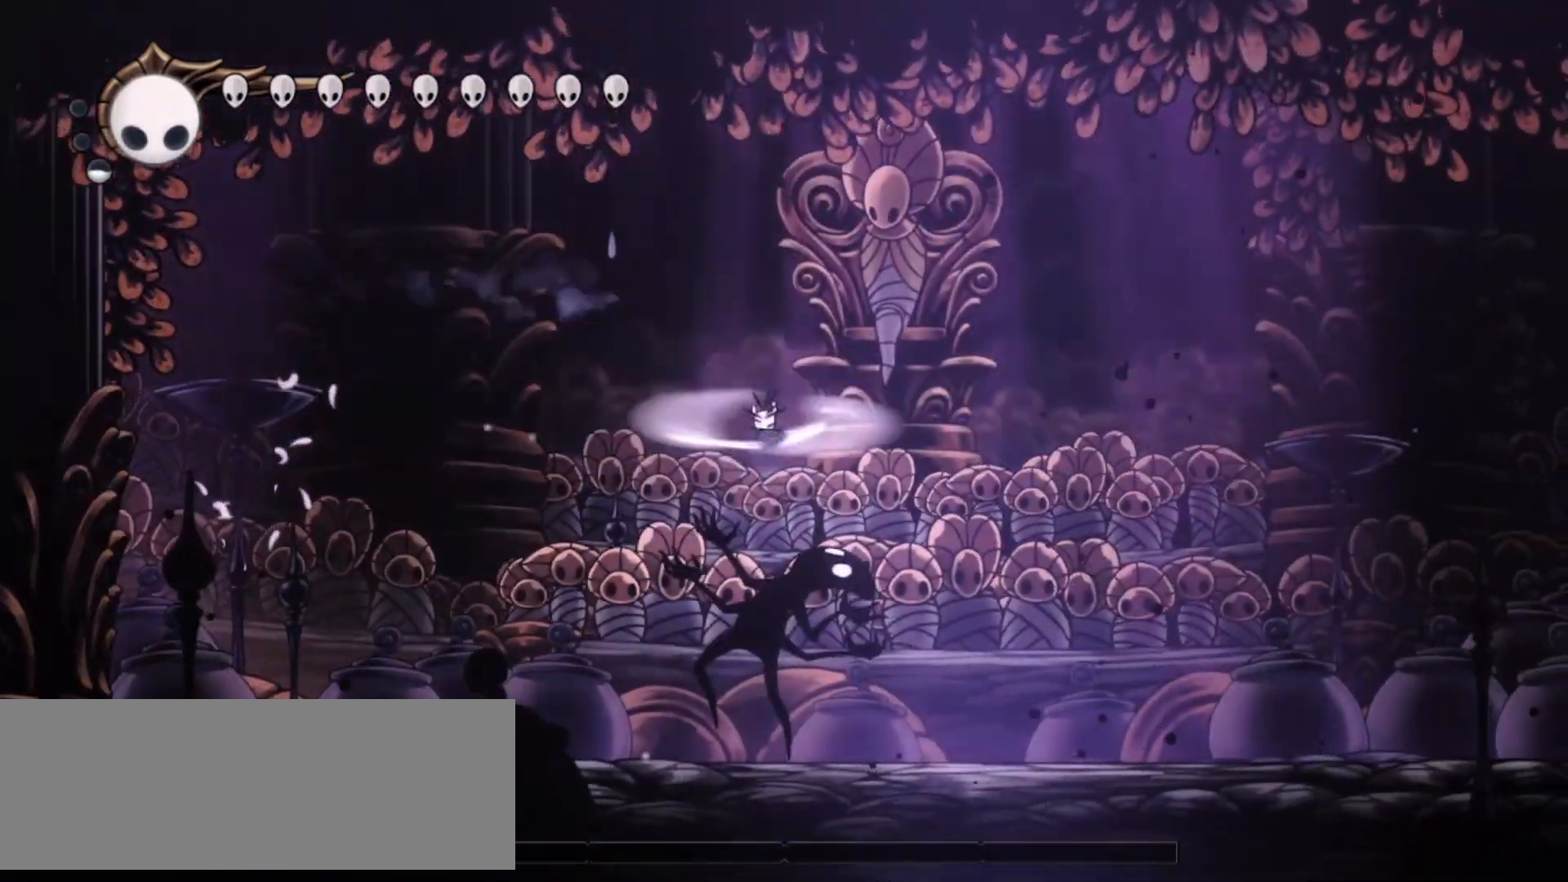
{"keys": ["right", "up"], "events": [[50, "x", "down"], [100, "x", "up"], [133, "x", "down"], [283, "x", "up"], [333, "x", "down"], [467, "x", "up"]]}
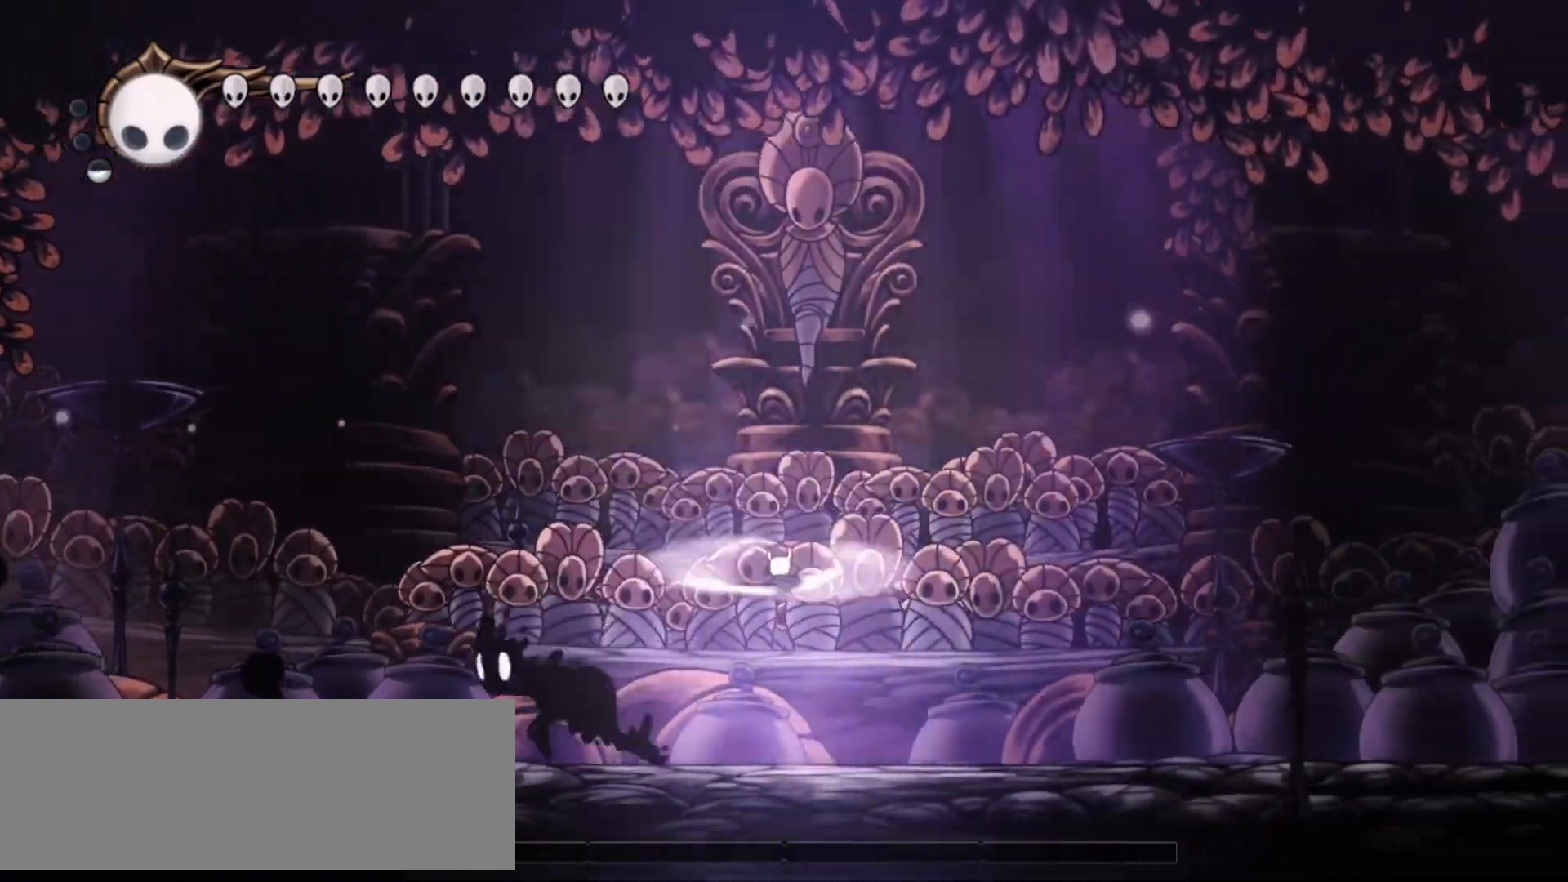
{"keys": ["right", "up", "x"], "events": [[17, "x", "down"], [67, "x", "up"], [150, "x", "down"]]}